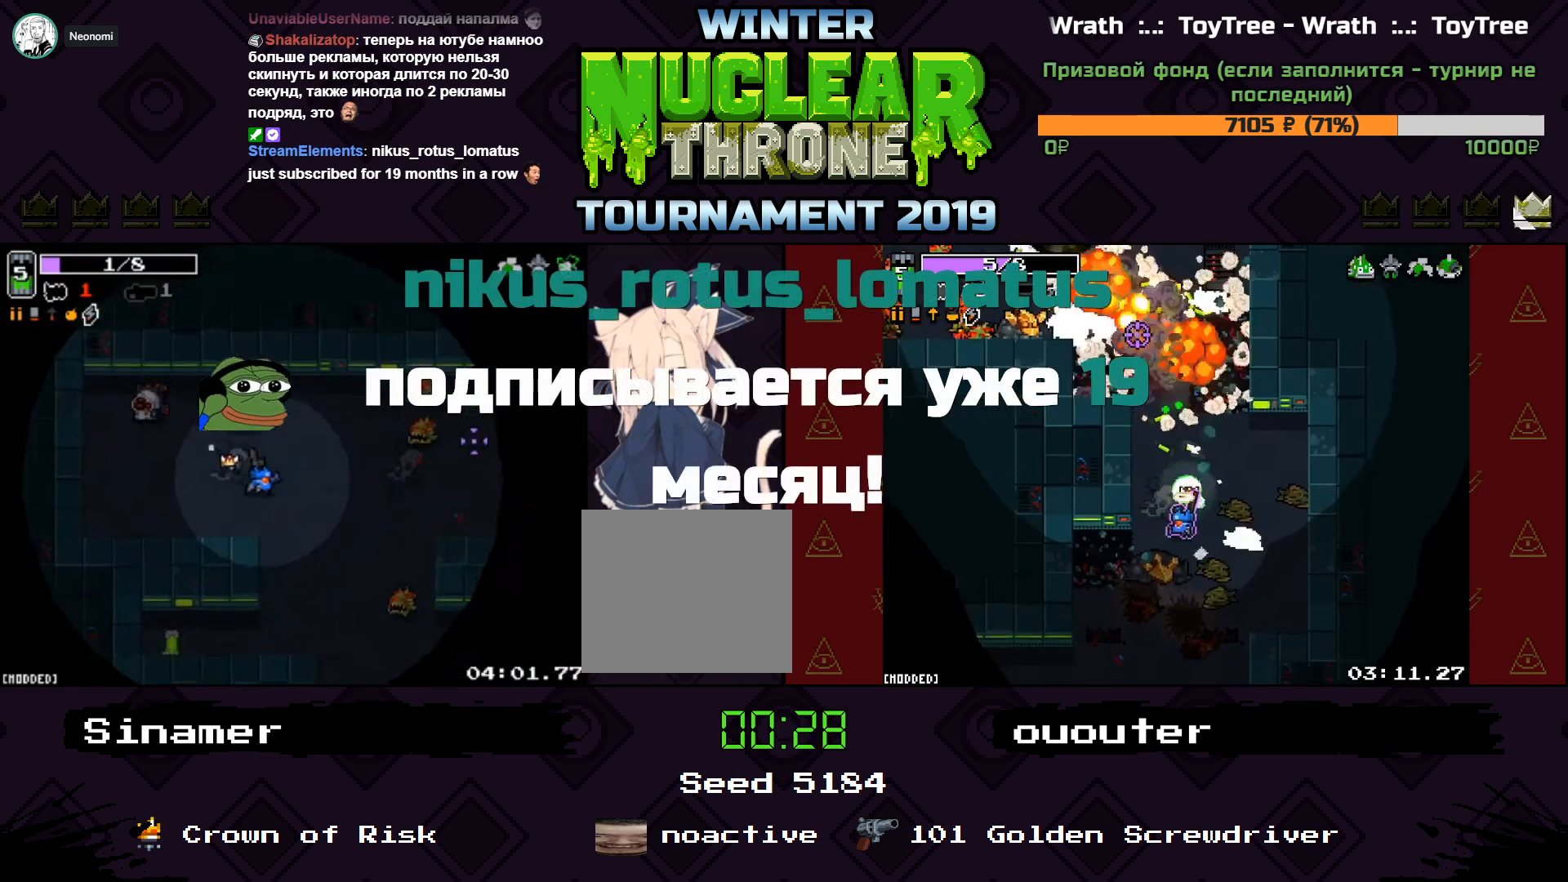
Gameplay with keyboard; each line is a JSON object with the keys held at the frame after it. "events" lists presses ("down") and releases ("up") of "1", "2", "3", "4", "5", "a", "d", "e", "f", "q", "r", "s", "space" and "w" between this image and that frame as [ms after this image, input, new state], when the widget could be followed in between. No other keys are recorded. Mouse input is not recorded.
{"keys": ["a", "s"], "events": [[233, "s", "down"], [300, "a", "down"], [300, "d", "up"]]}
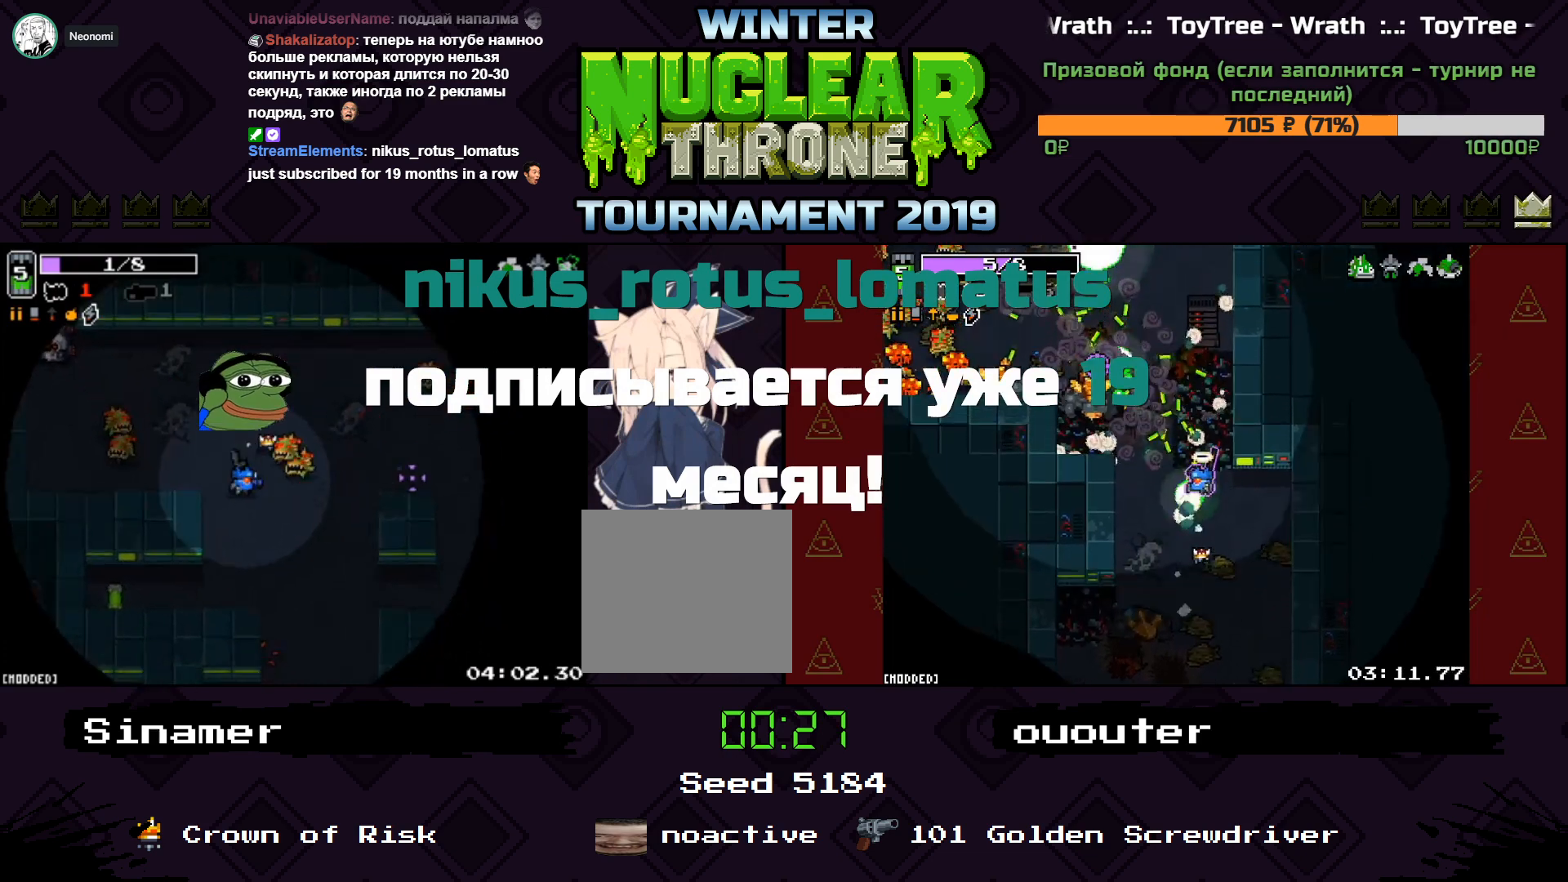
{"keys": ["d"], "events": [[33, "d", "down"], [67, "a", "up"], [333, "s", "up"]]}
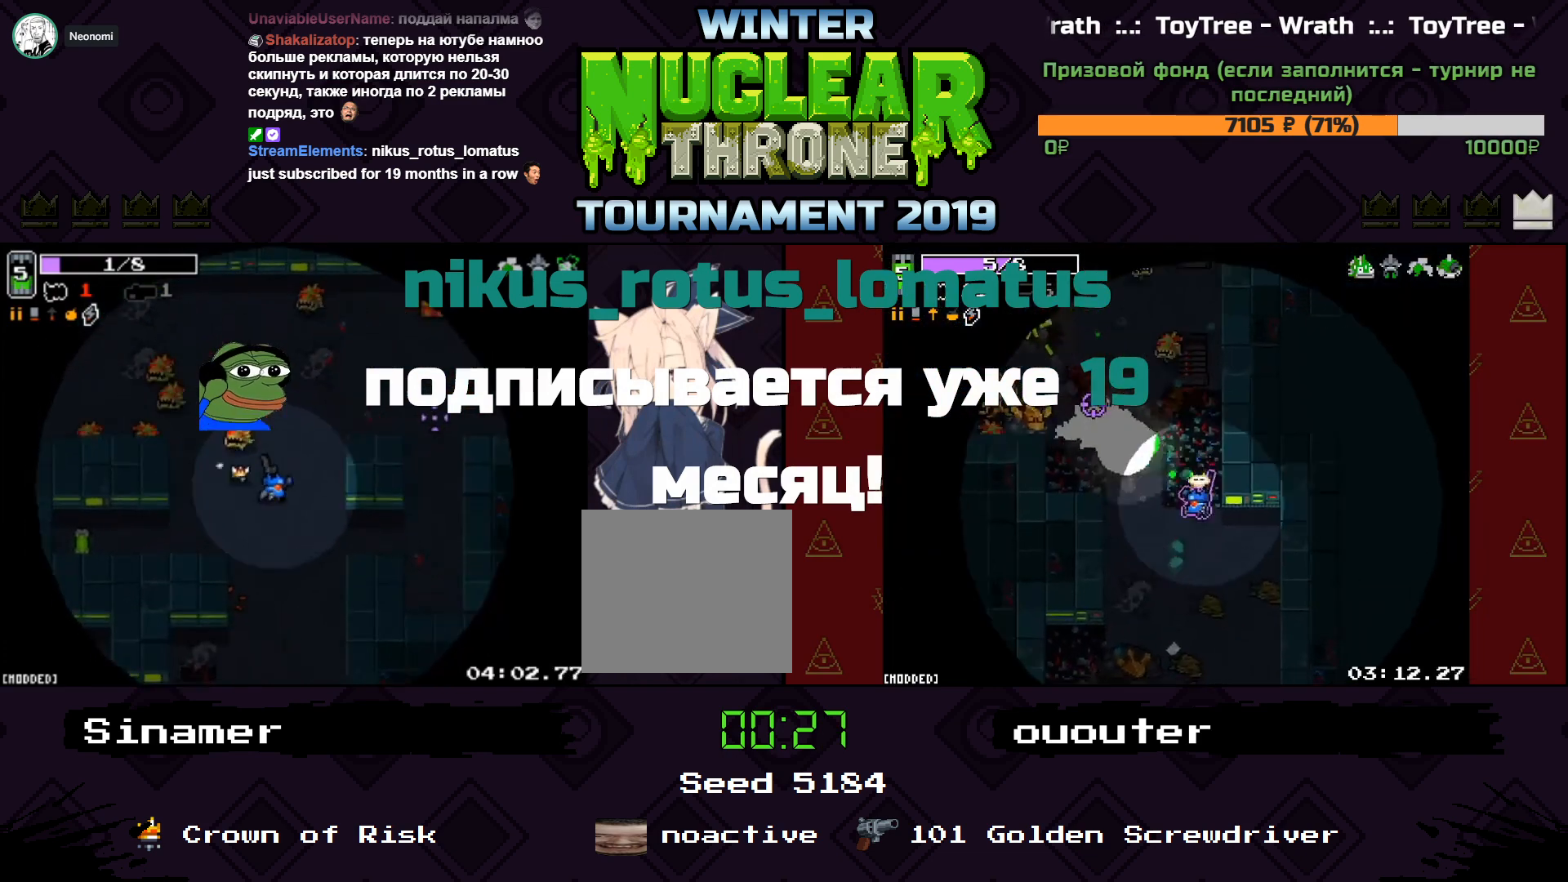
{"keys": ["d"], "events": [[67, "s", "down"], [367, "s", "up"]]}
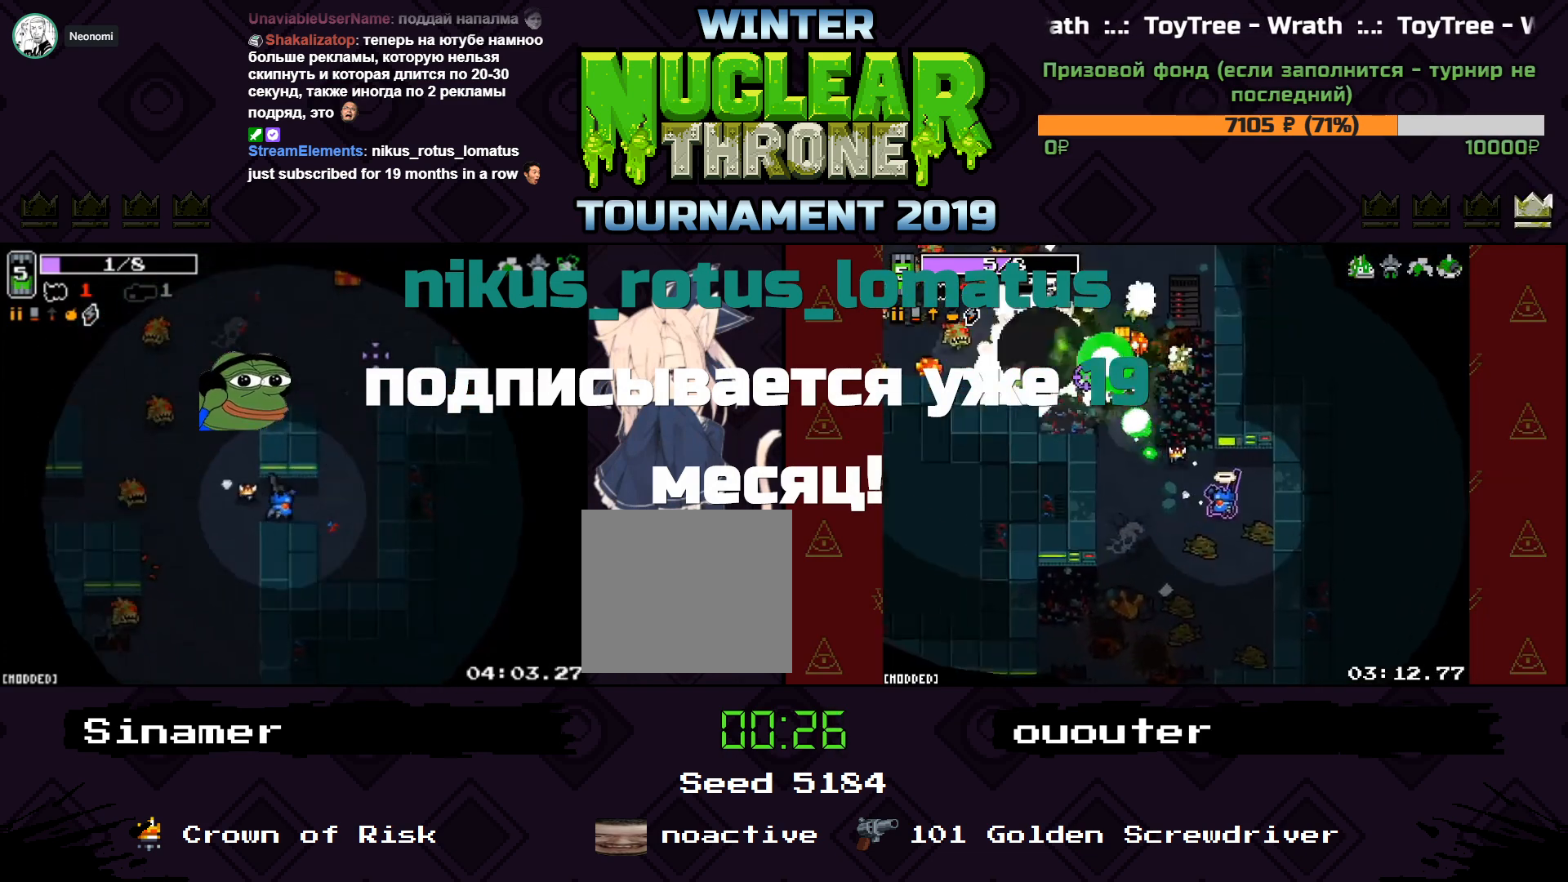
{"keys": ["w"], "events": [[33, "w", "down"], [400, "d", "up"]]}
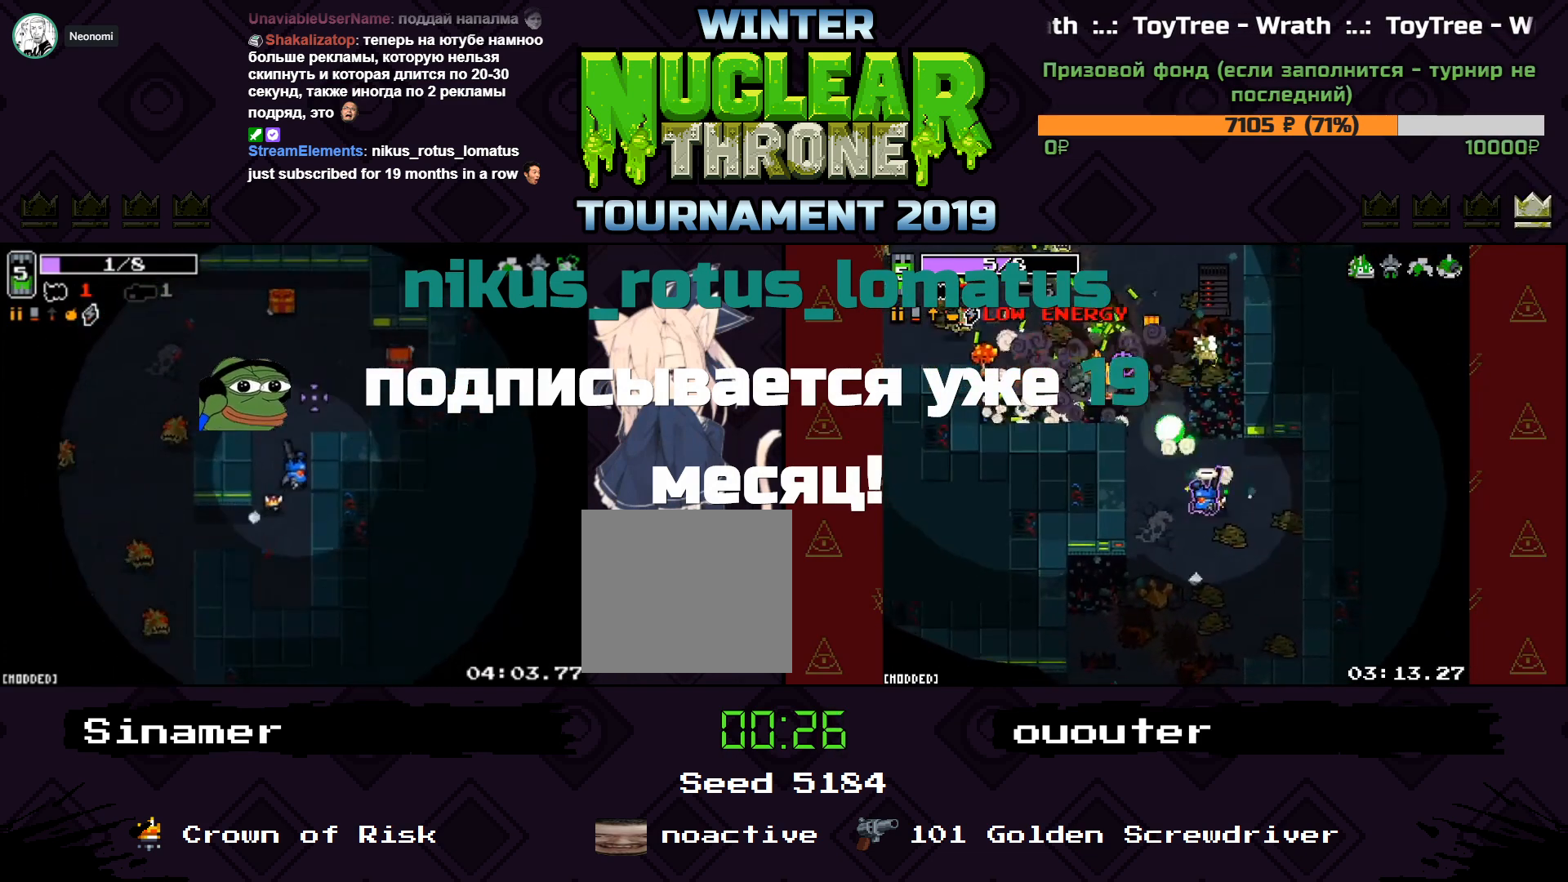
{"keys": ["d", "w"], "events": [[133, "d", "down"]]}
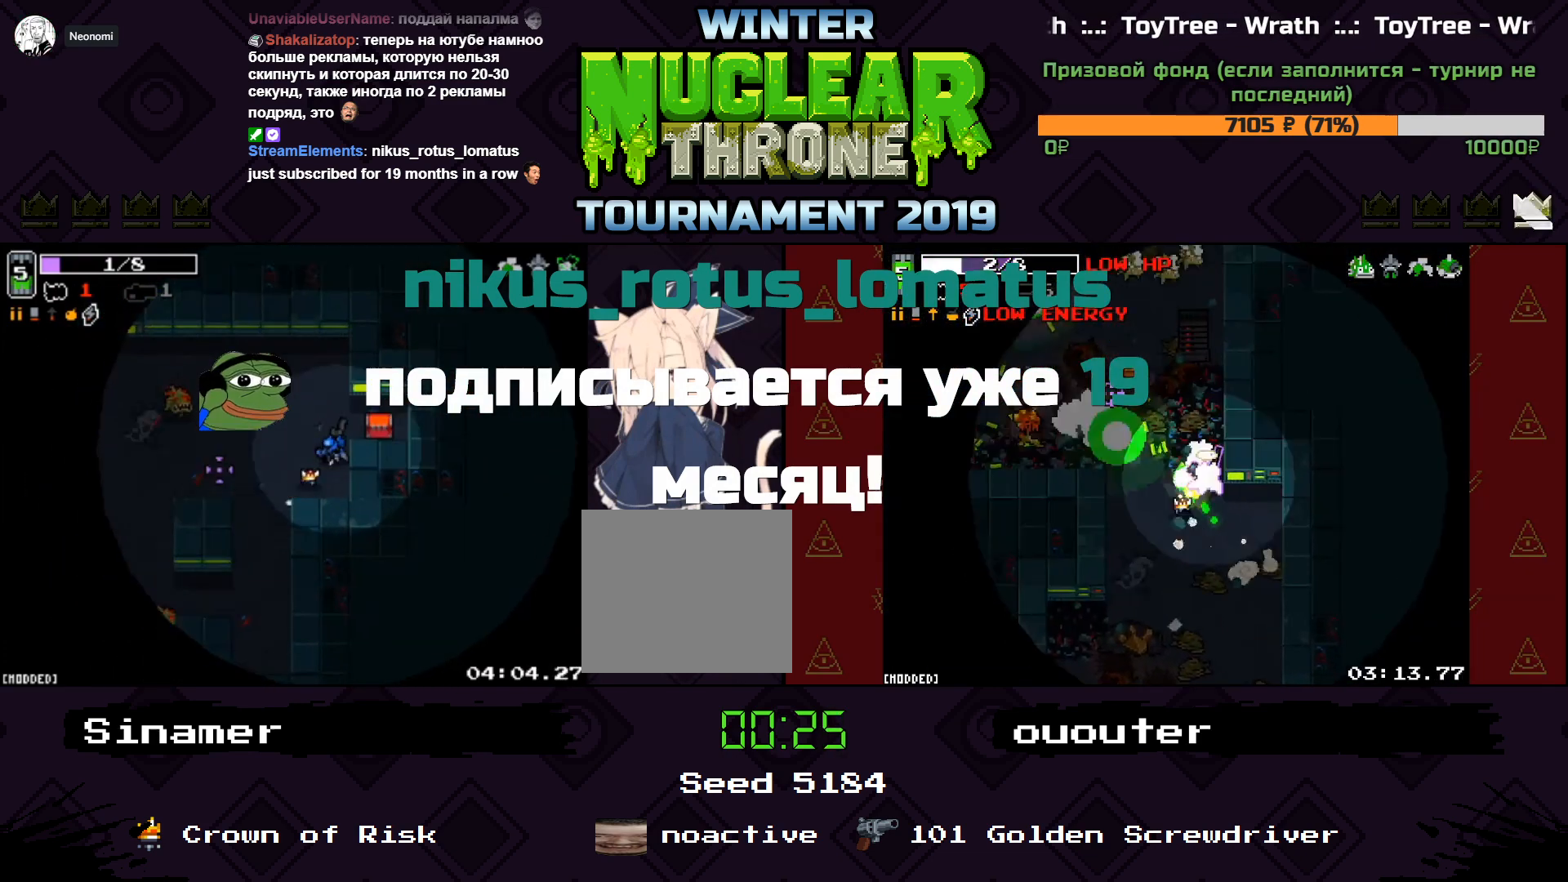
{"keys": ["a", "s"], "events": [[167, "w", "up"], [300, "e", "down"], [333, "a", "down"], [333, "d", "up"], [367, "e", "up"], [467, "s", "down"]]}
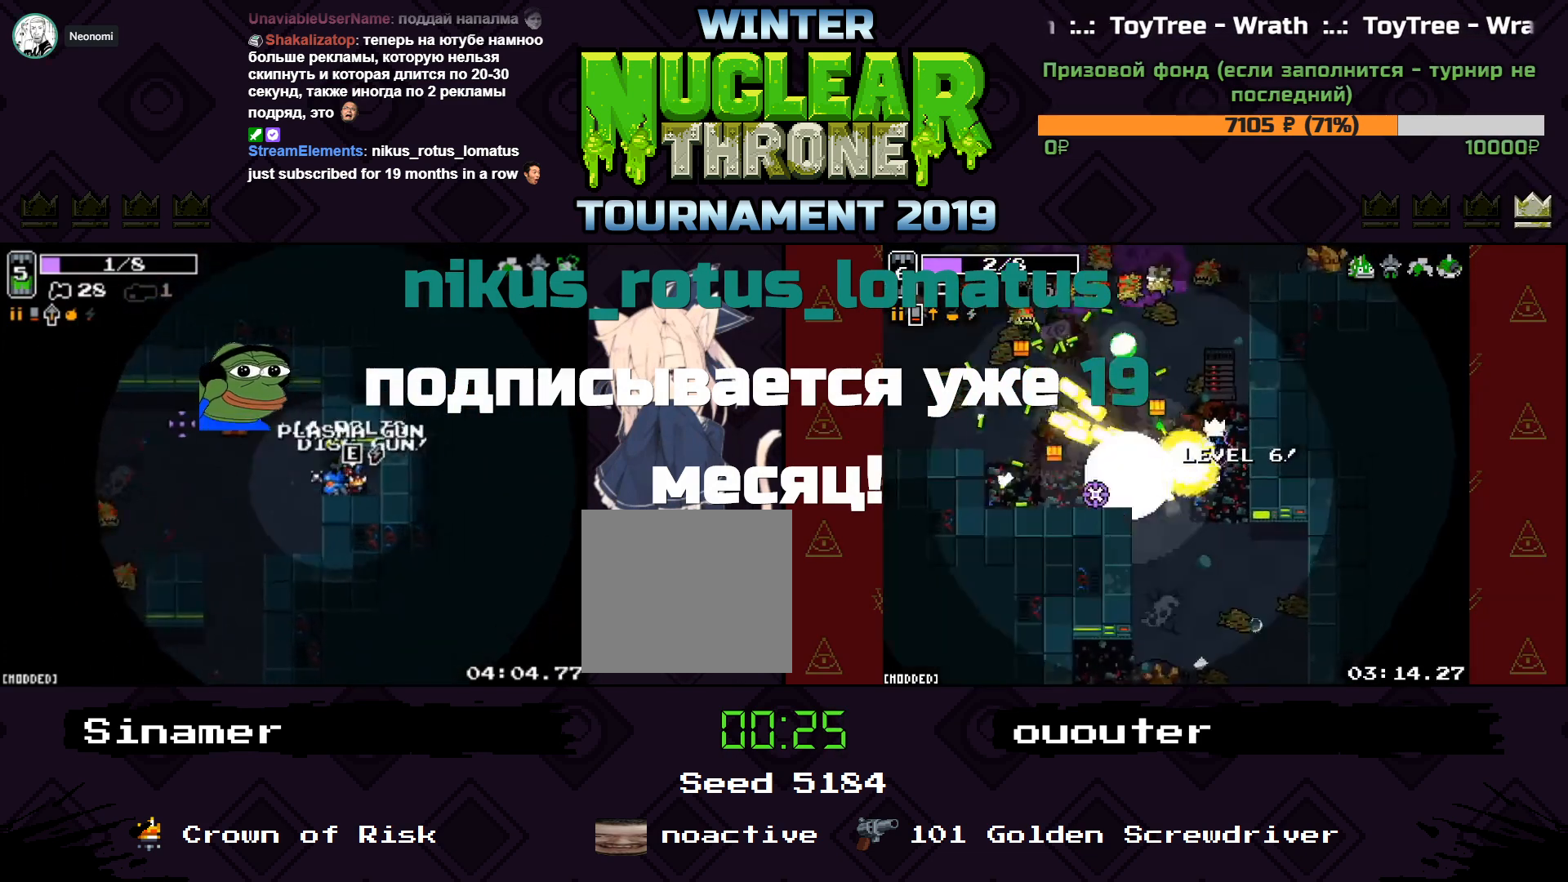
{"keys": ["s"], "events": [[367, "a", "up"]]}
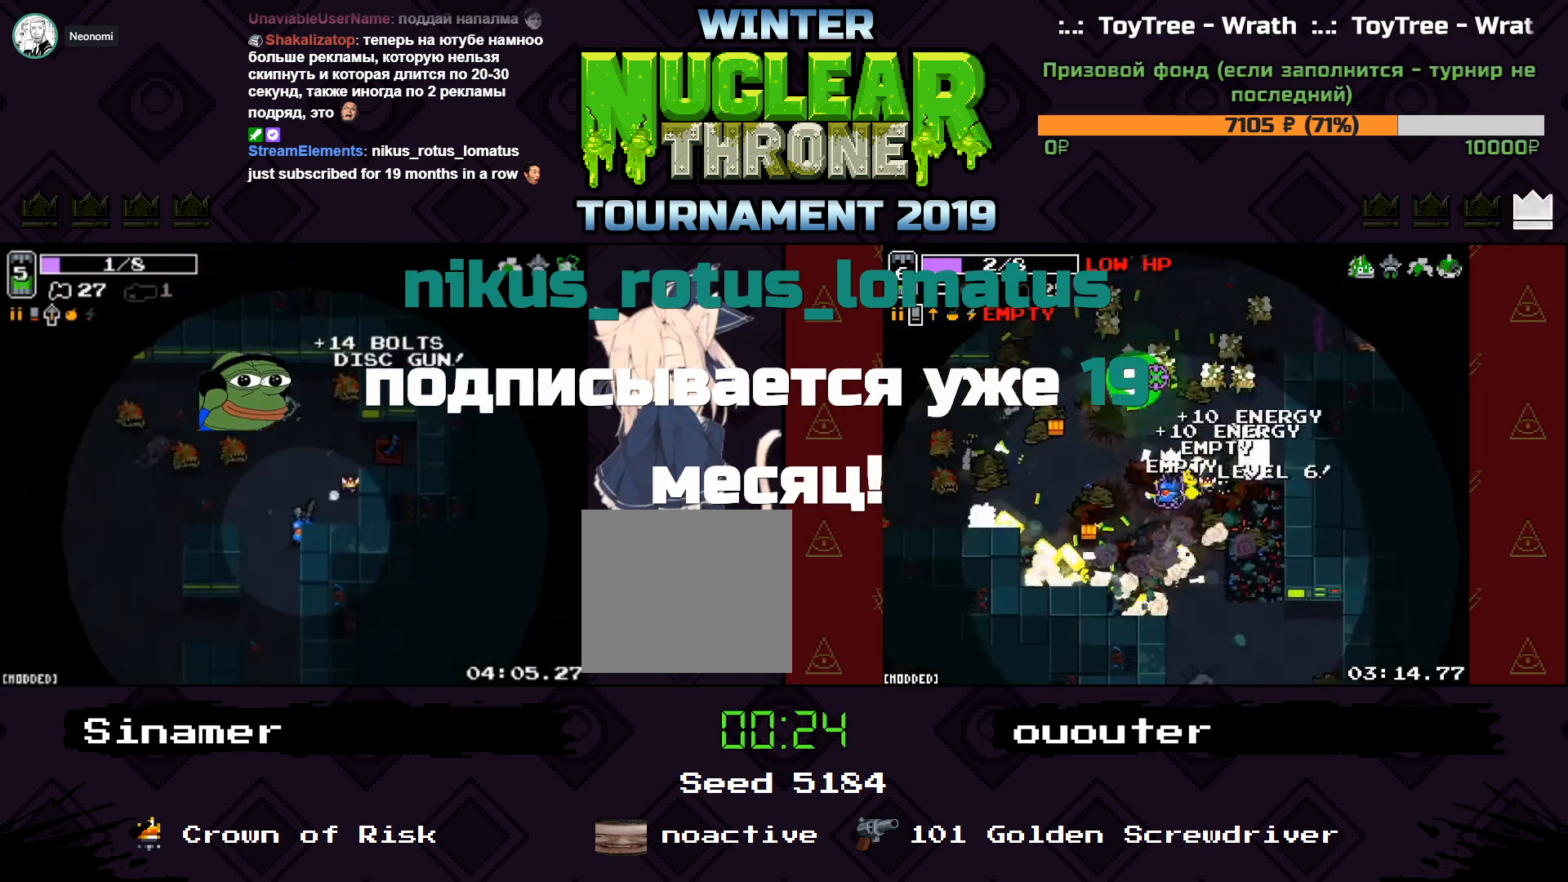
{"keys": ["a", "s"], "events": [[33, "a", "down"], [200, "a", "up"], [300, "a", "down"]]}
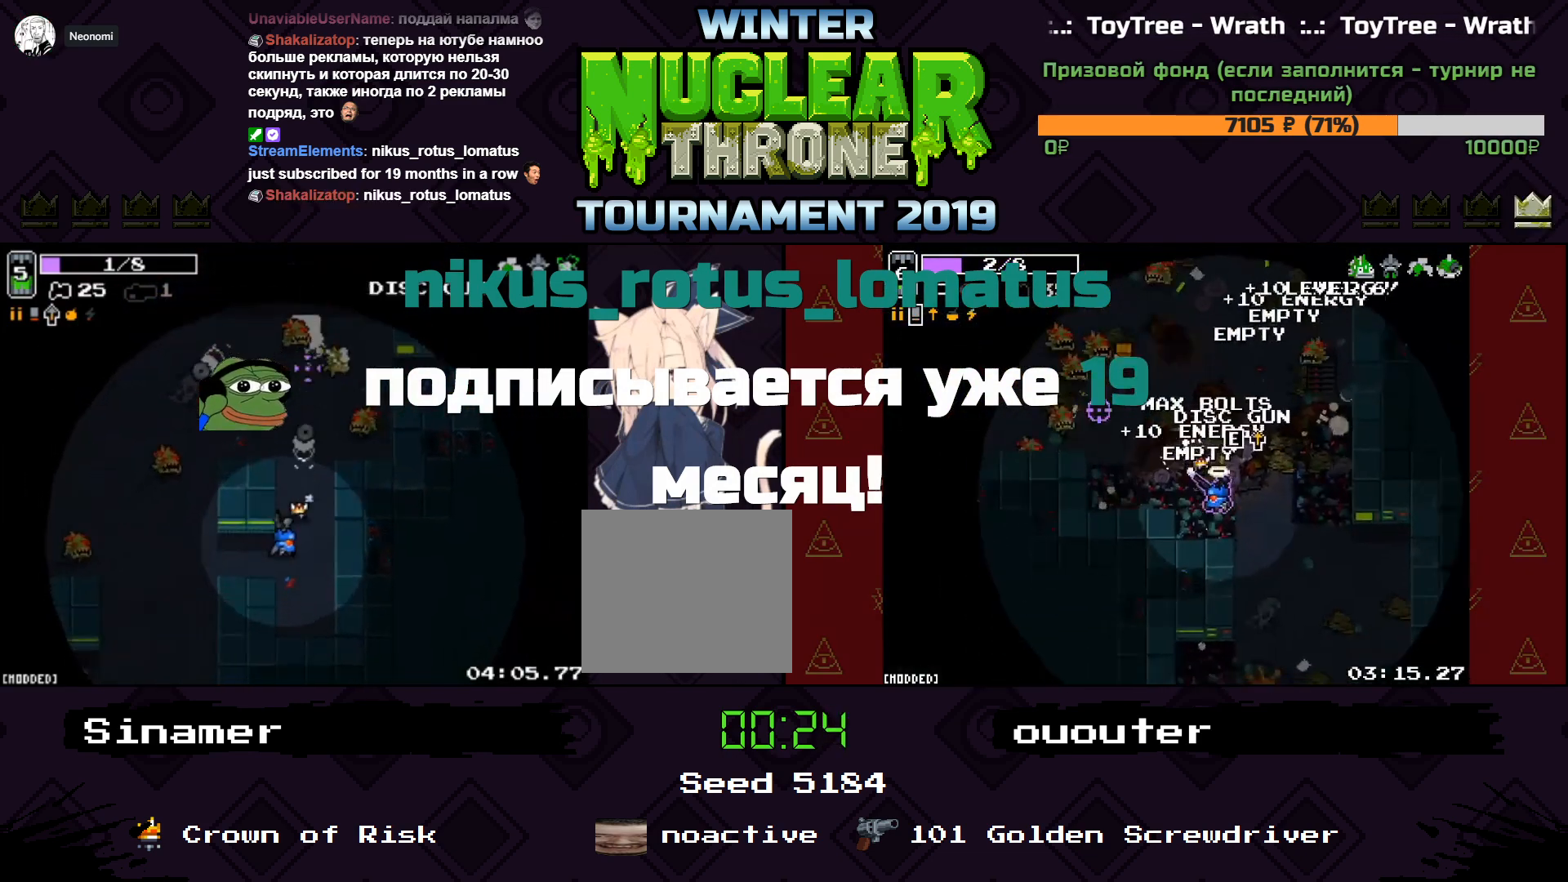
{"keys": ["a", "s"], "events": [[33, "s", "up"], [167, "s", "down"]]}
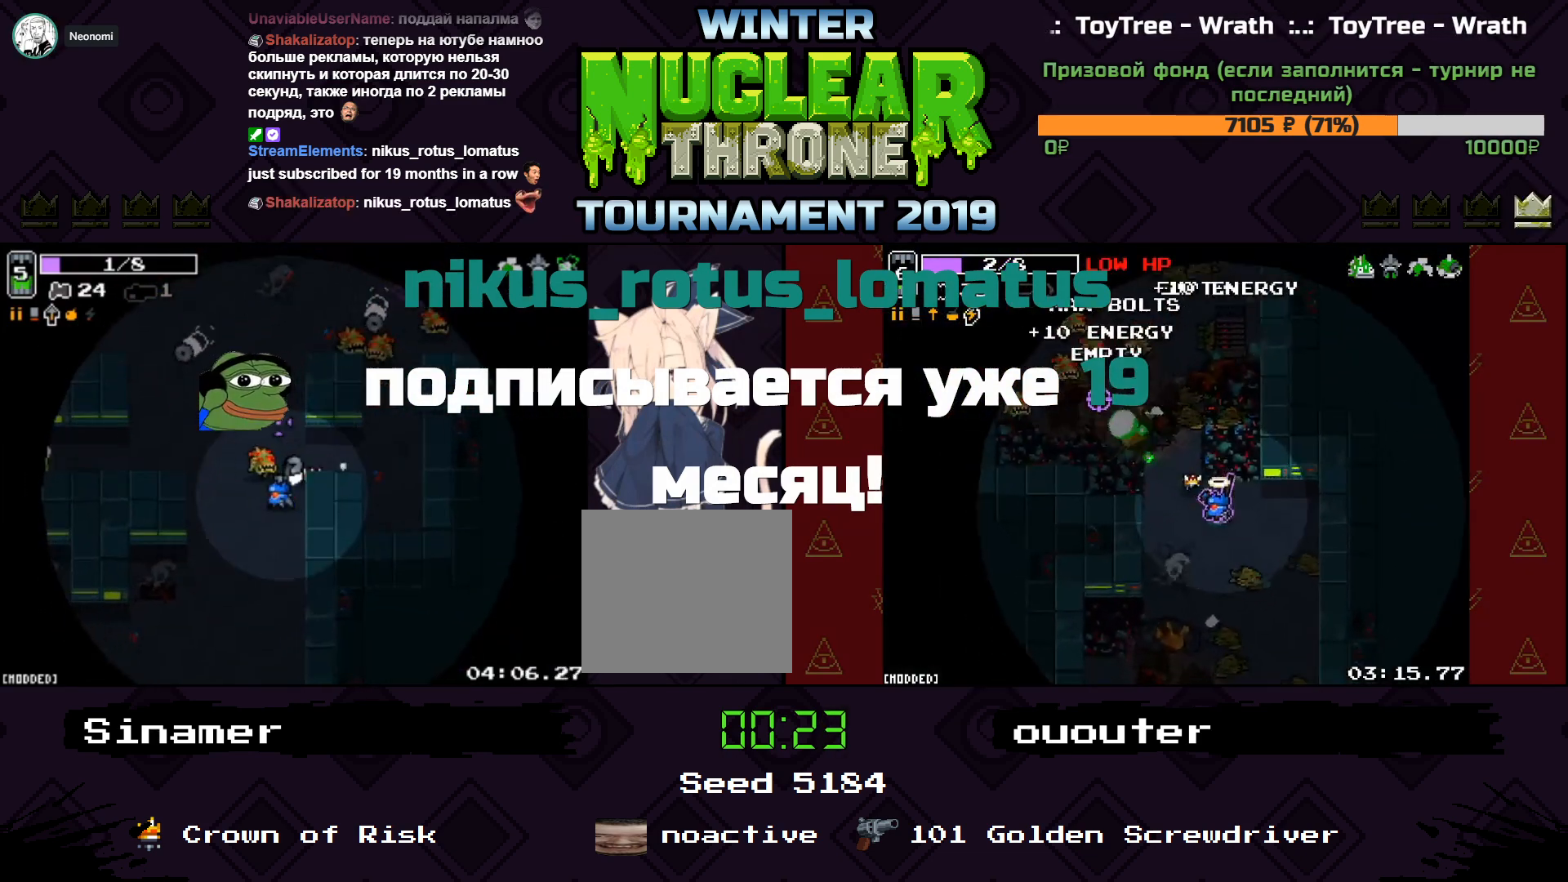
{"keys": ["a", "s"], "events": [[167, "a", "up"], [200, "a", "down"]]}
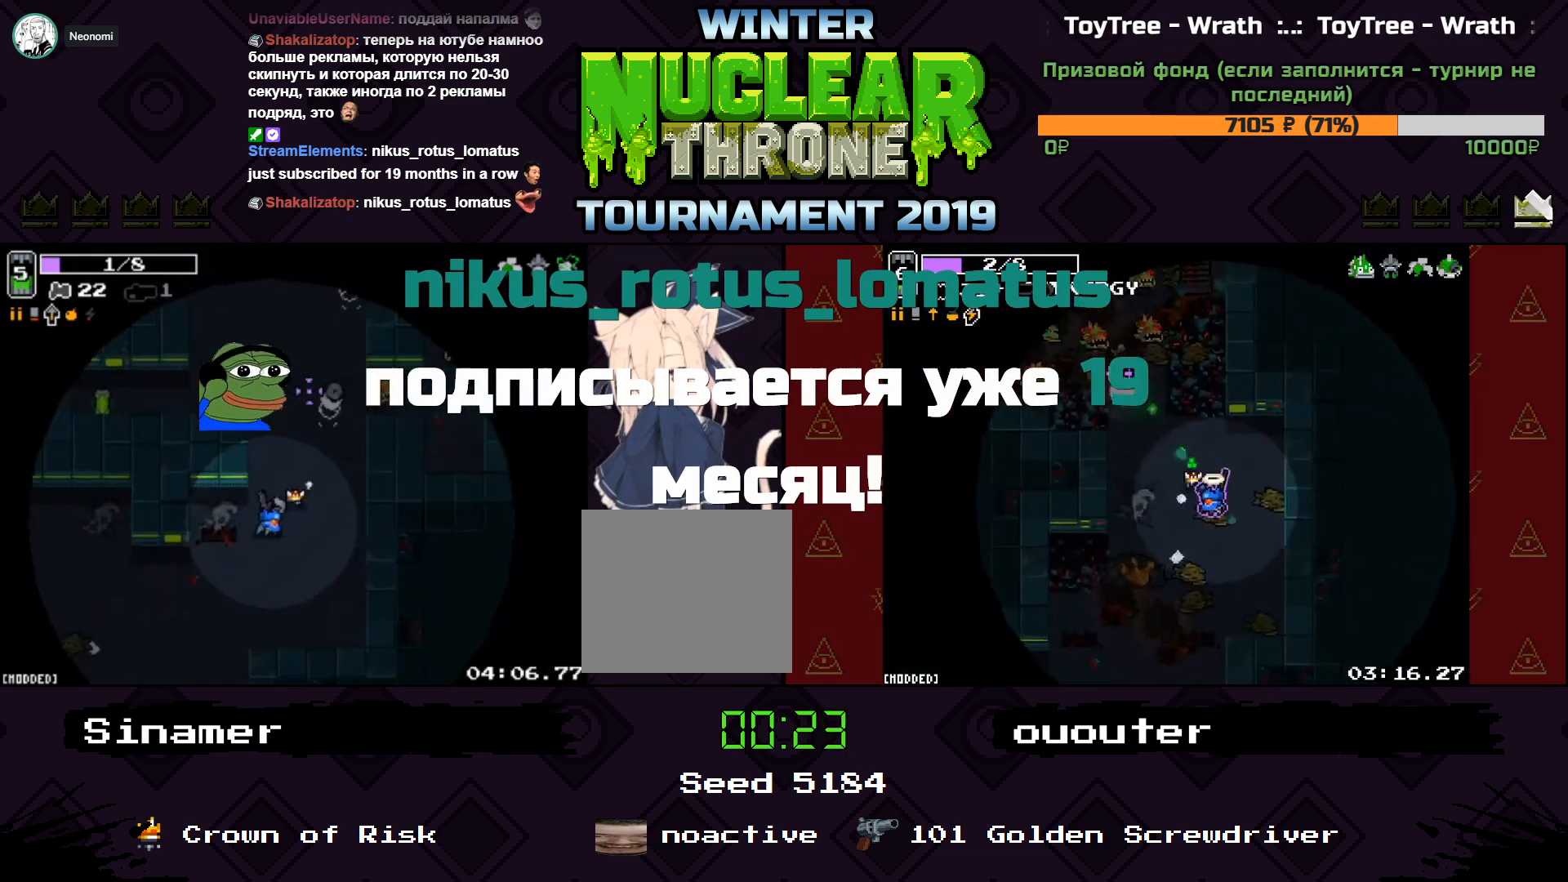
{"keys": ["a", "s"], "events": [[33, "a", "up"], [300, "a", "down"], [367, "s", "up"], [500, "s", "down"]]}
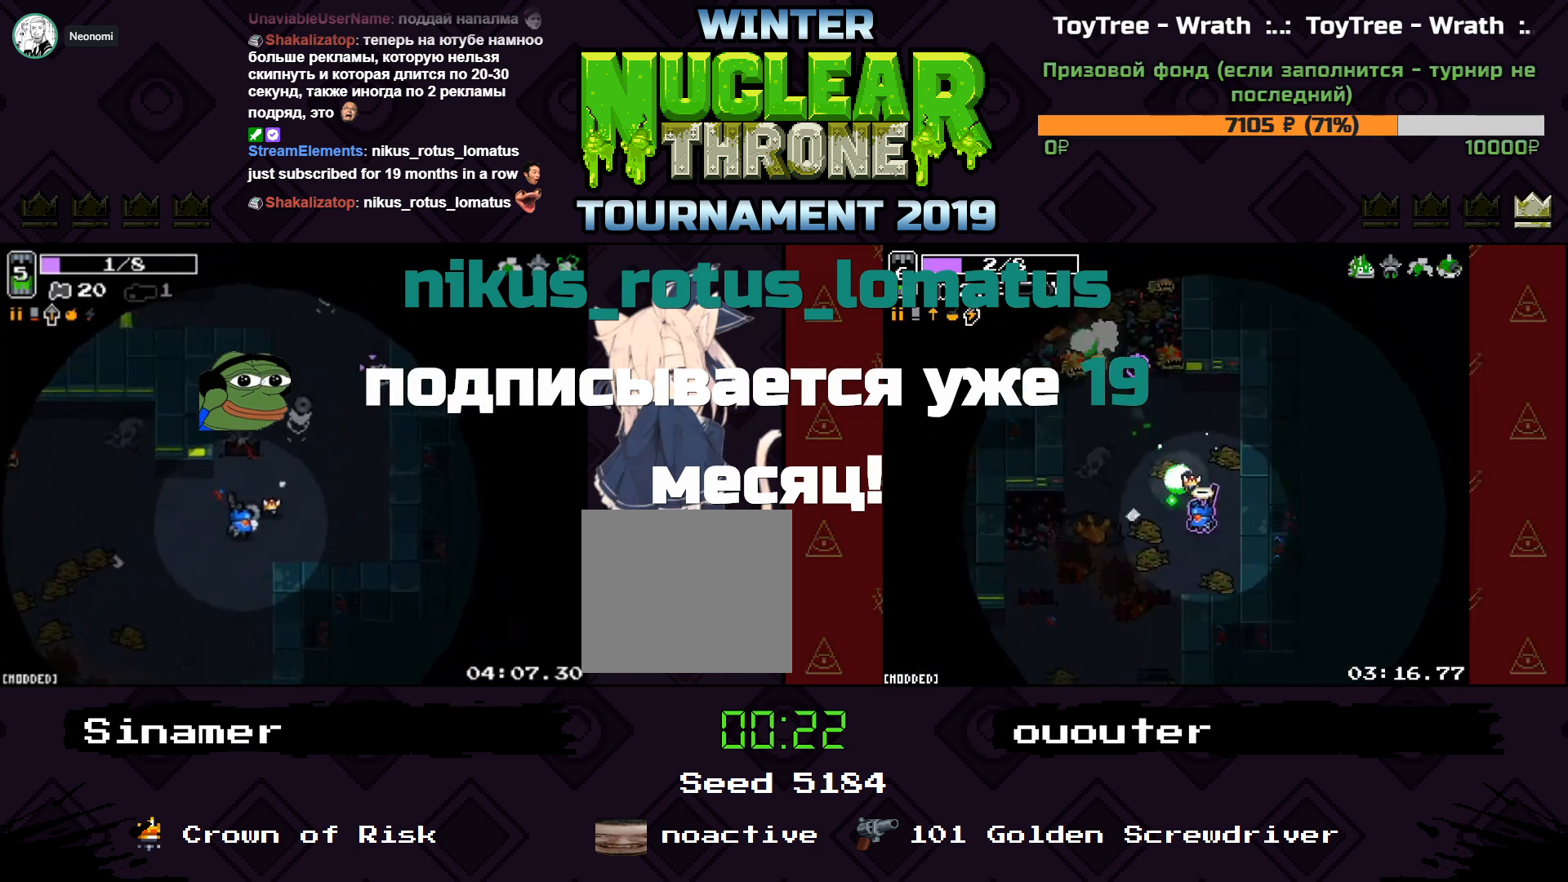
{"keys": ["s"], "events": [[200, "a", "up"], [367, "a", "down"], [500, "a", "up"]]}
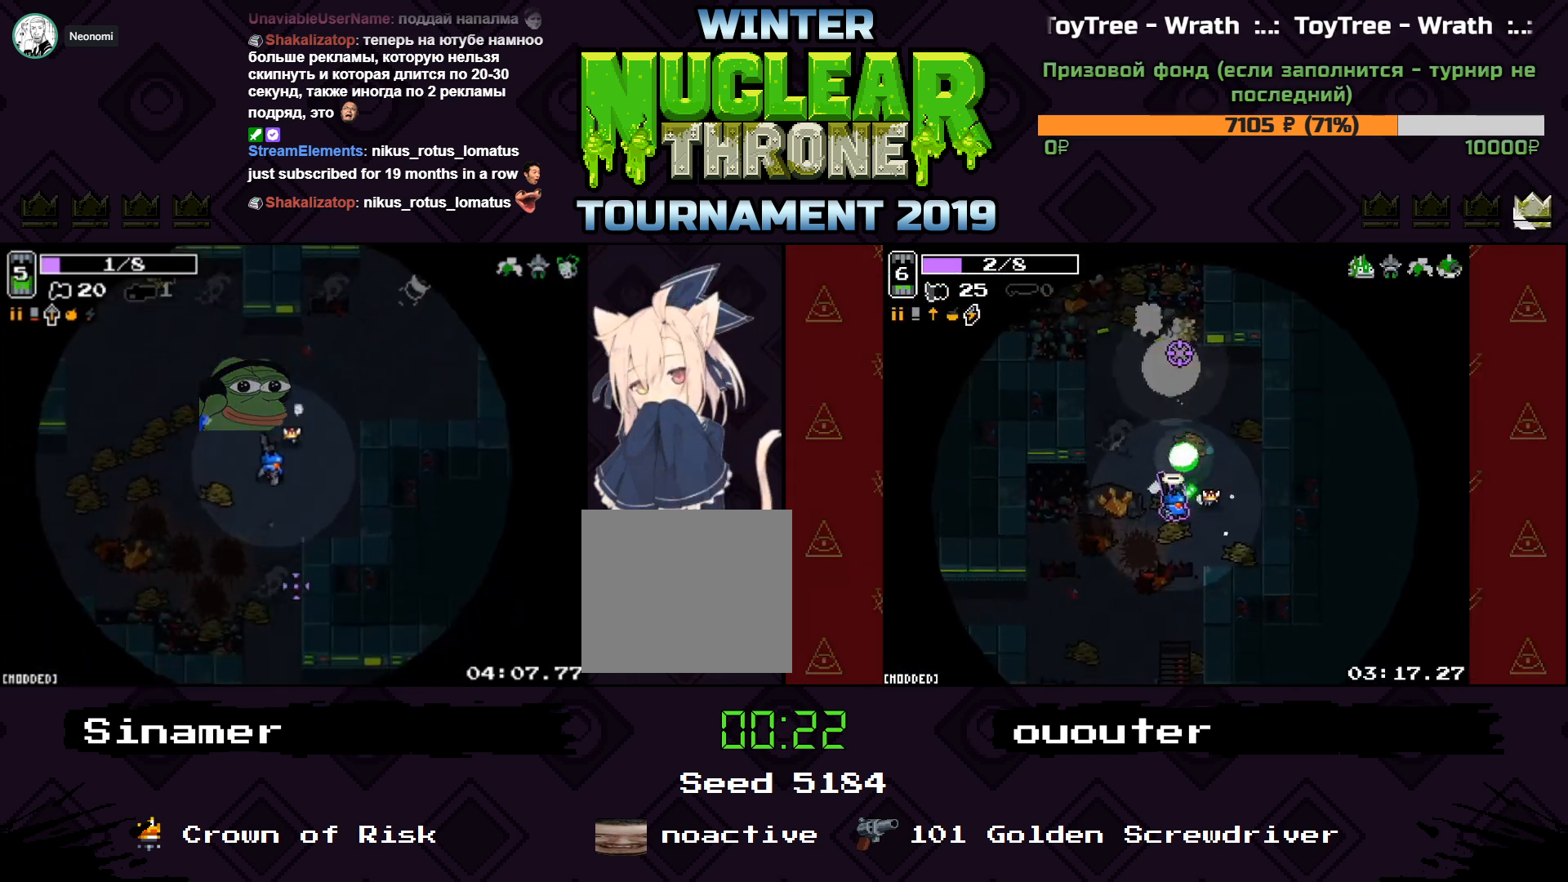
{"keys": ["s"], "events": [[133, "a", "down"], [367, "a", "up"]]}
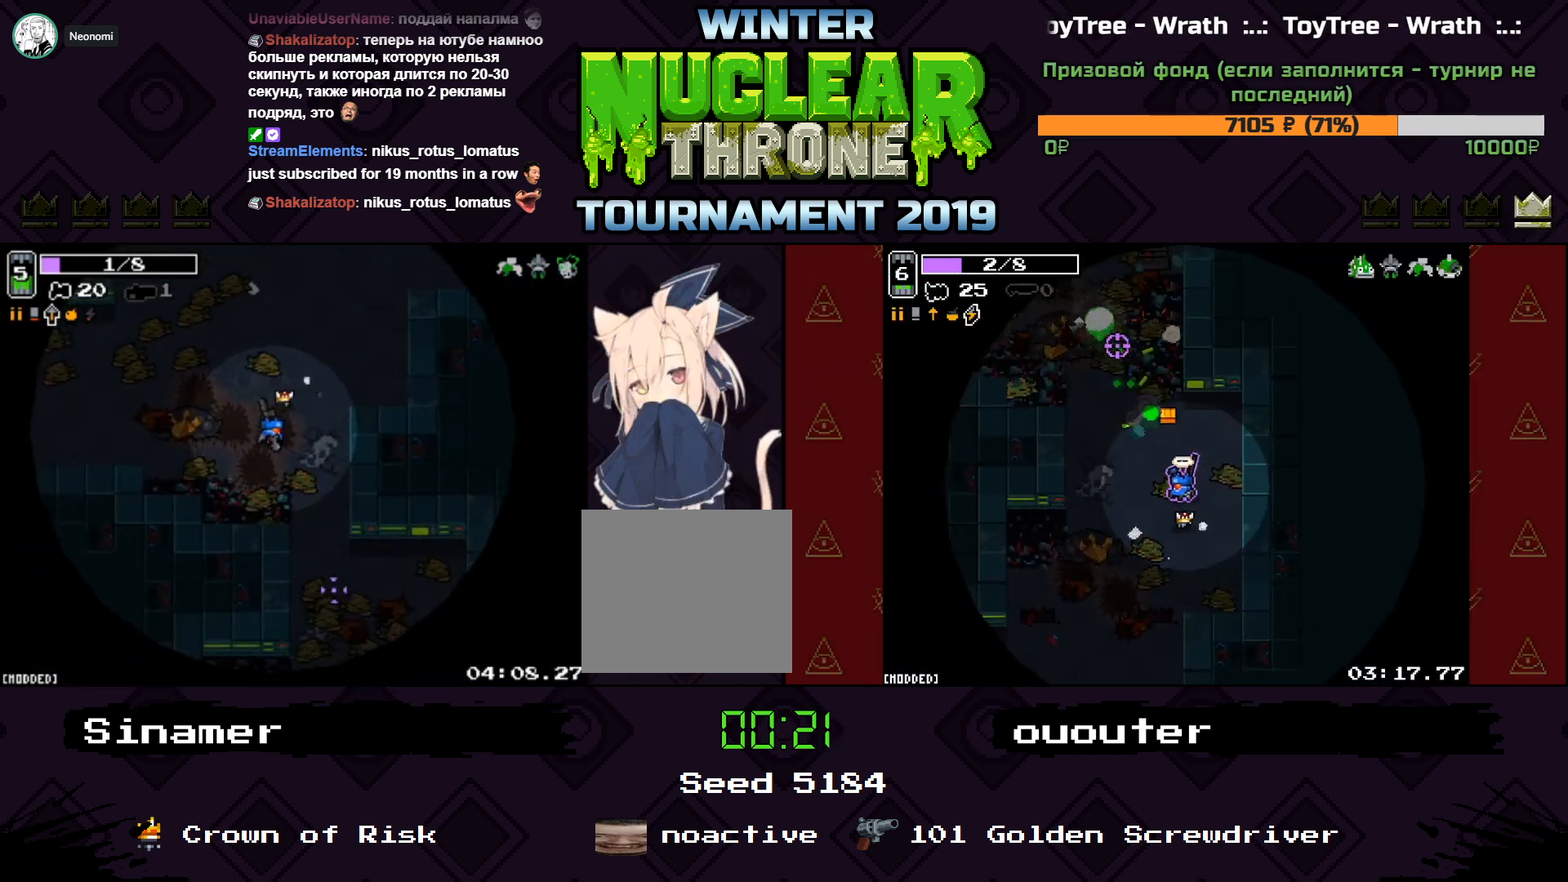
{"keys": ["a"], "events": [[67, "d", "down"], [200, "d", "up"], [300, "s", "up"], [400, "a", "down"]]}
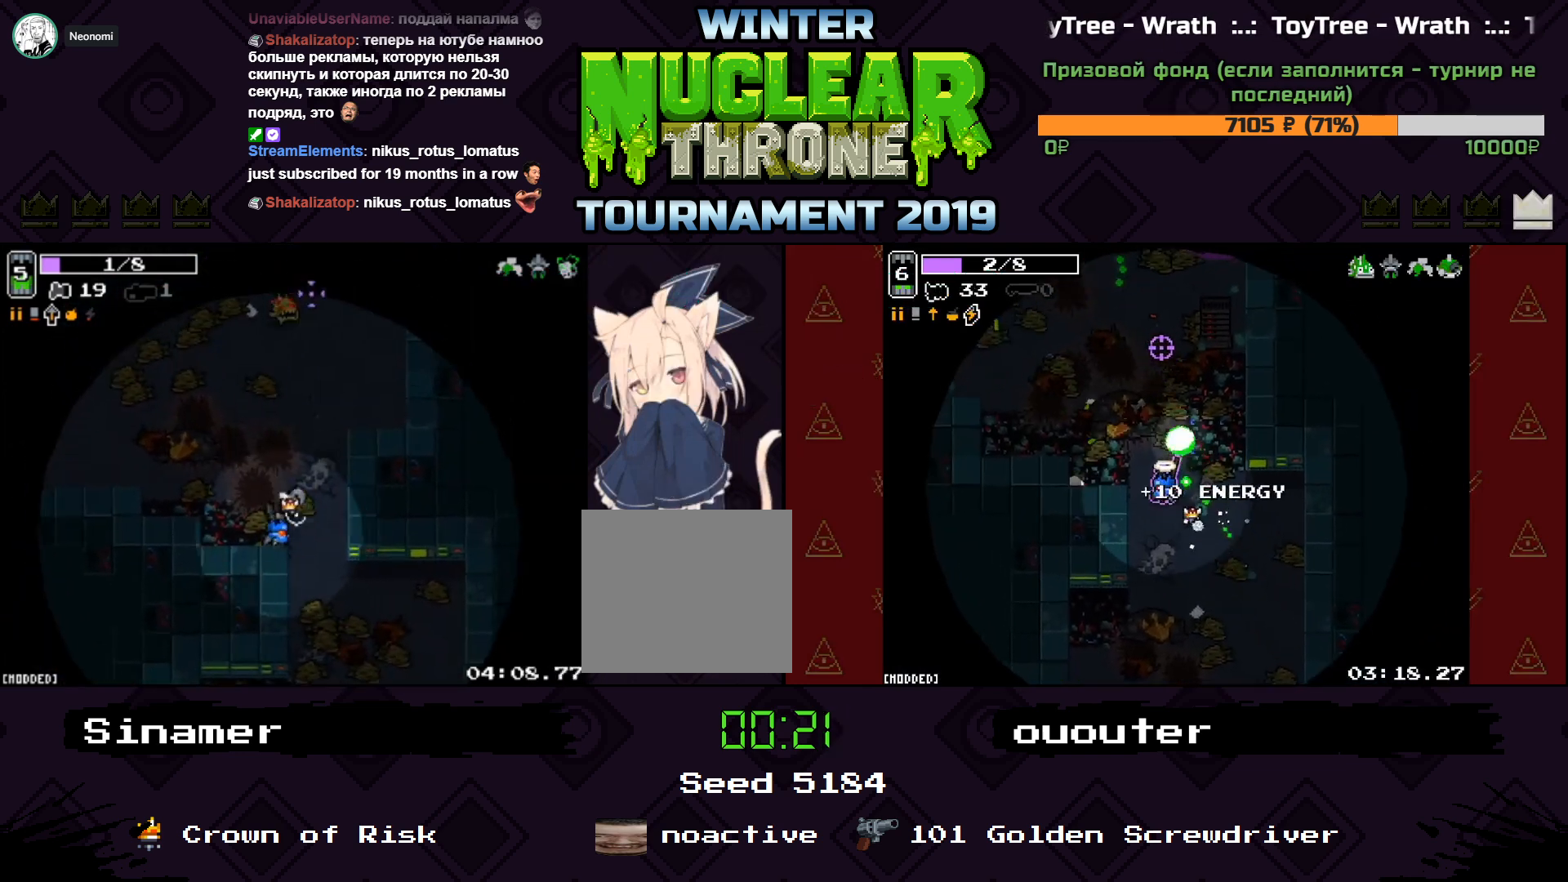
{"keys": ["d"], "events": [[67, "w", "down"], [367, "w", "up"], [400, "a", "up"], [400, "d", "down"]]}
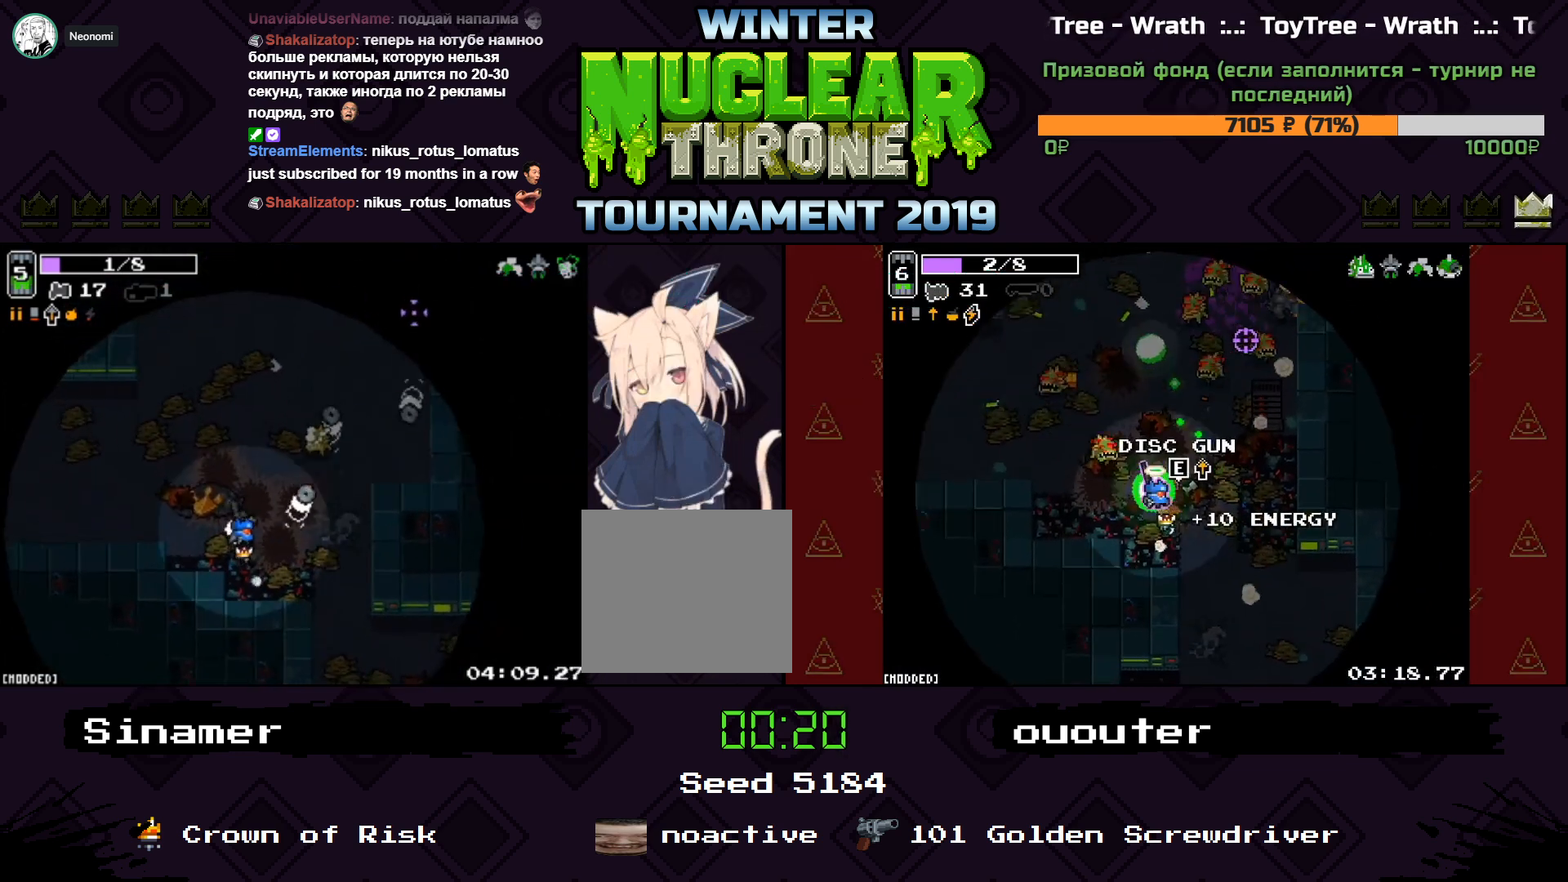
{"keys": ["a", "d", "w"], "events": [[67, "a", "down"], [167, "d", "up"], [200, "d", "down"], [200, "w", "down"], [233, "d", "up"], [367, "a", "up"], [400, "a", "down"], [500, "d", "down"]]}
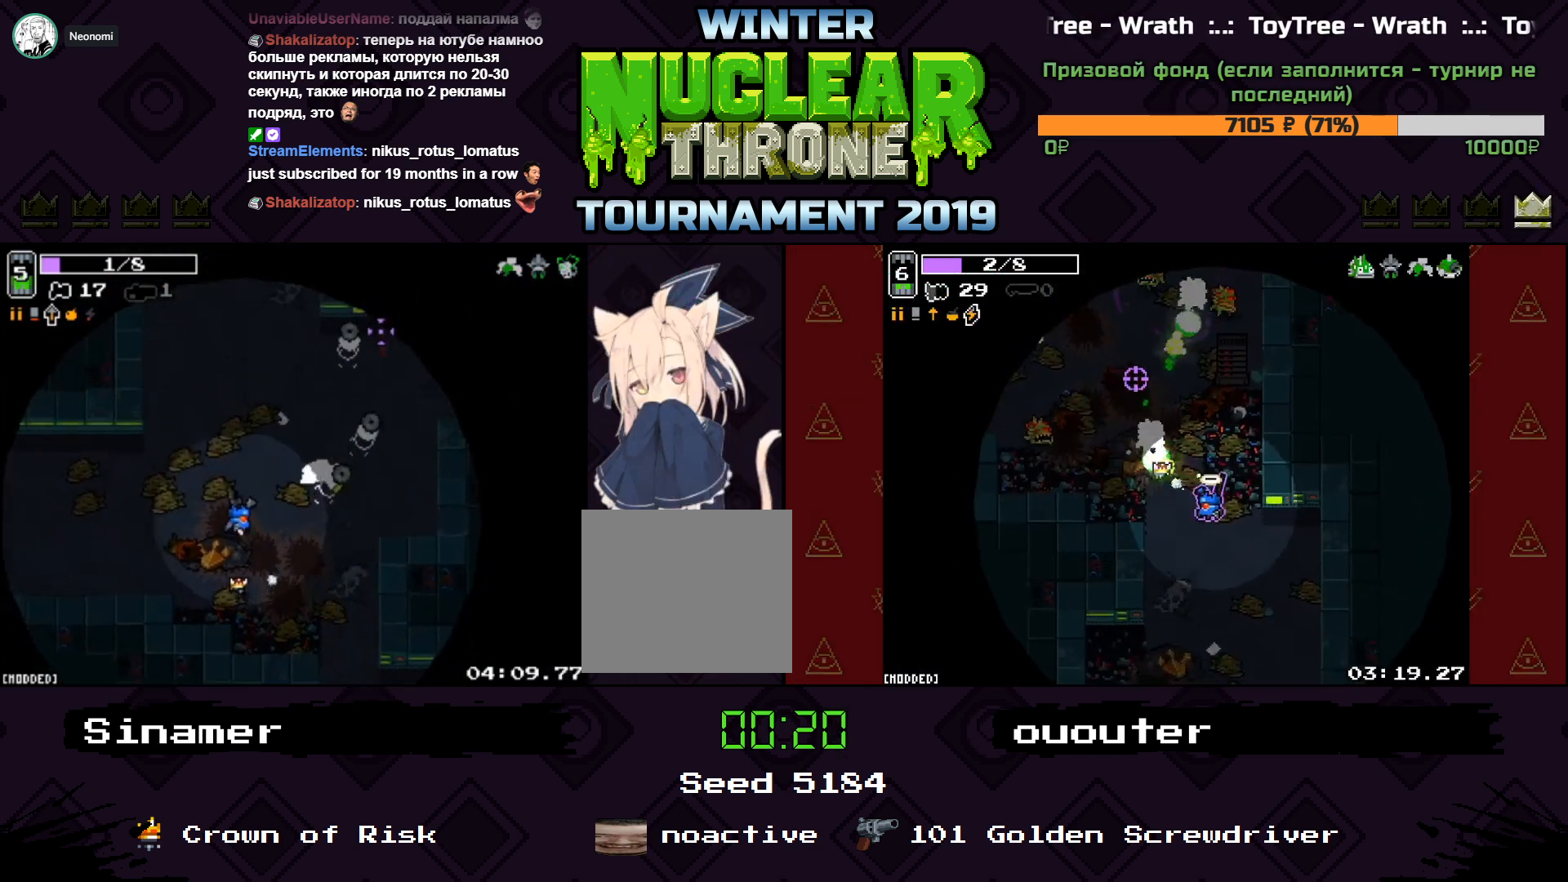
{"keys": ["d", "w"], "events": [[33, "a", "up"], [200, "a", "down"], [333, "a", "up"]]}
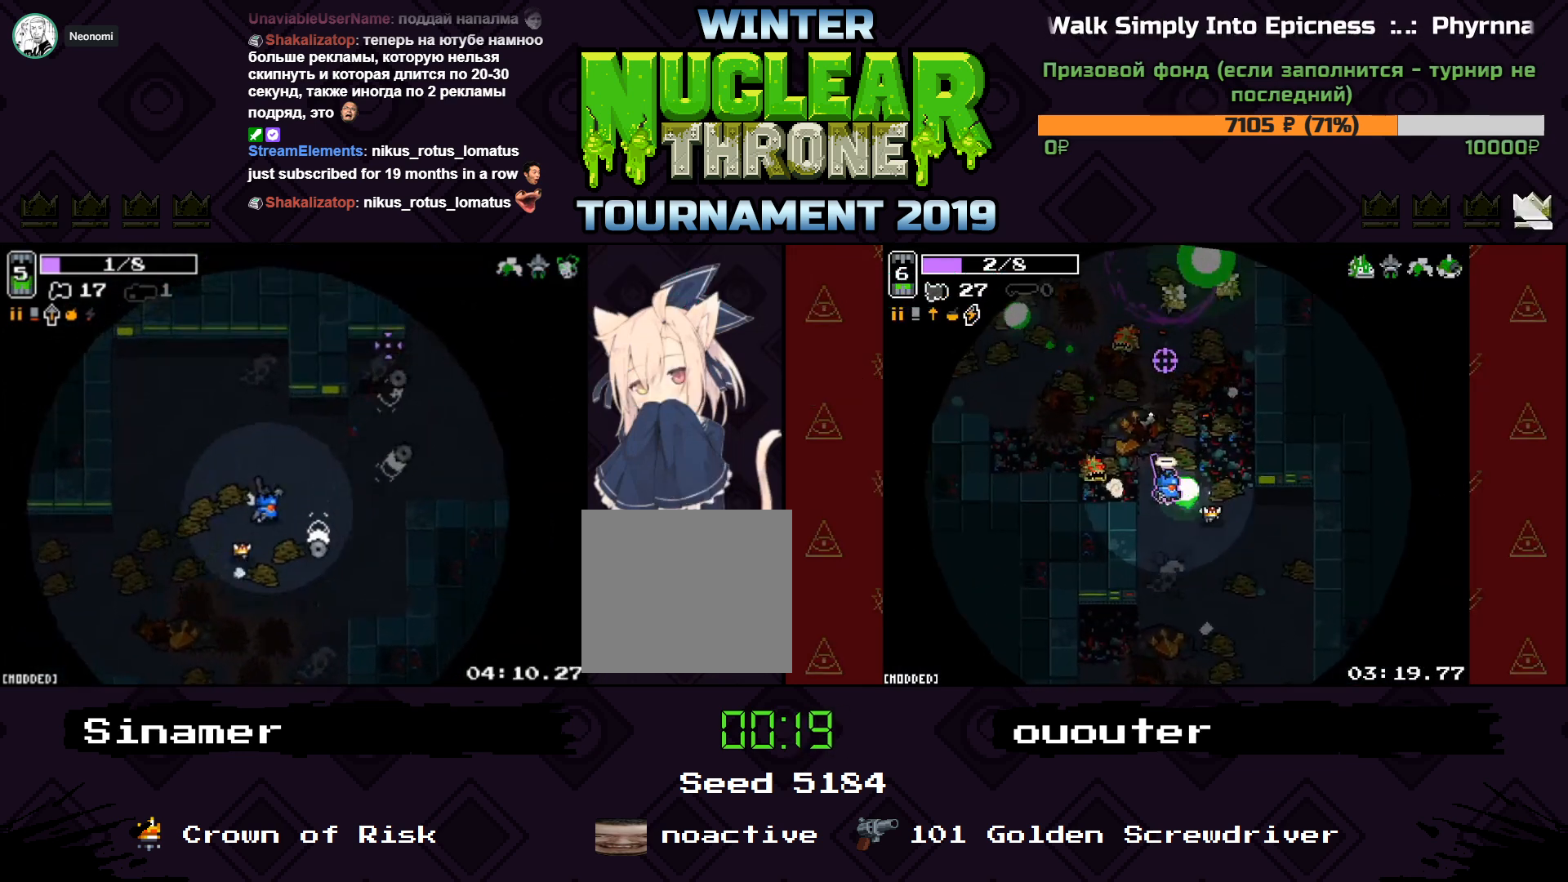
{"keys": ["d"], "events": [[200, "w", "up"], [233, "a", "down"], [333, "a", "up"]]}
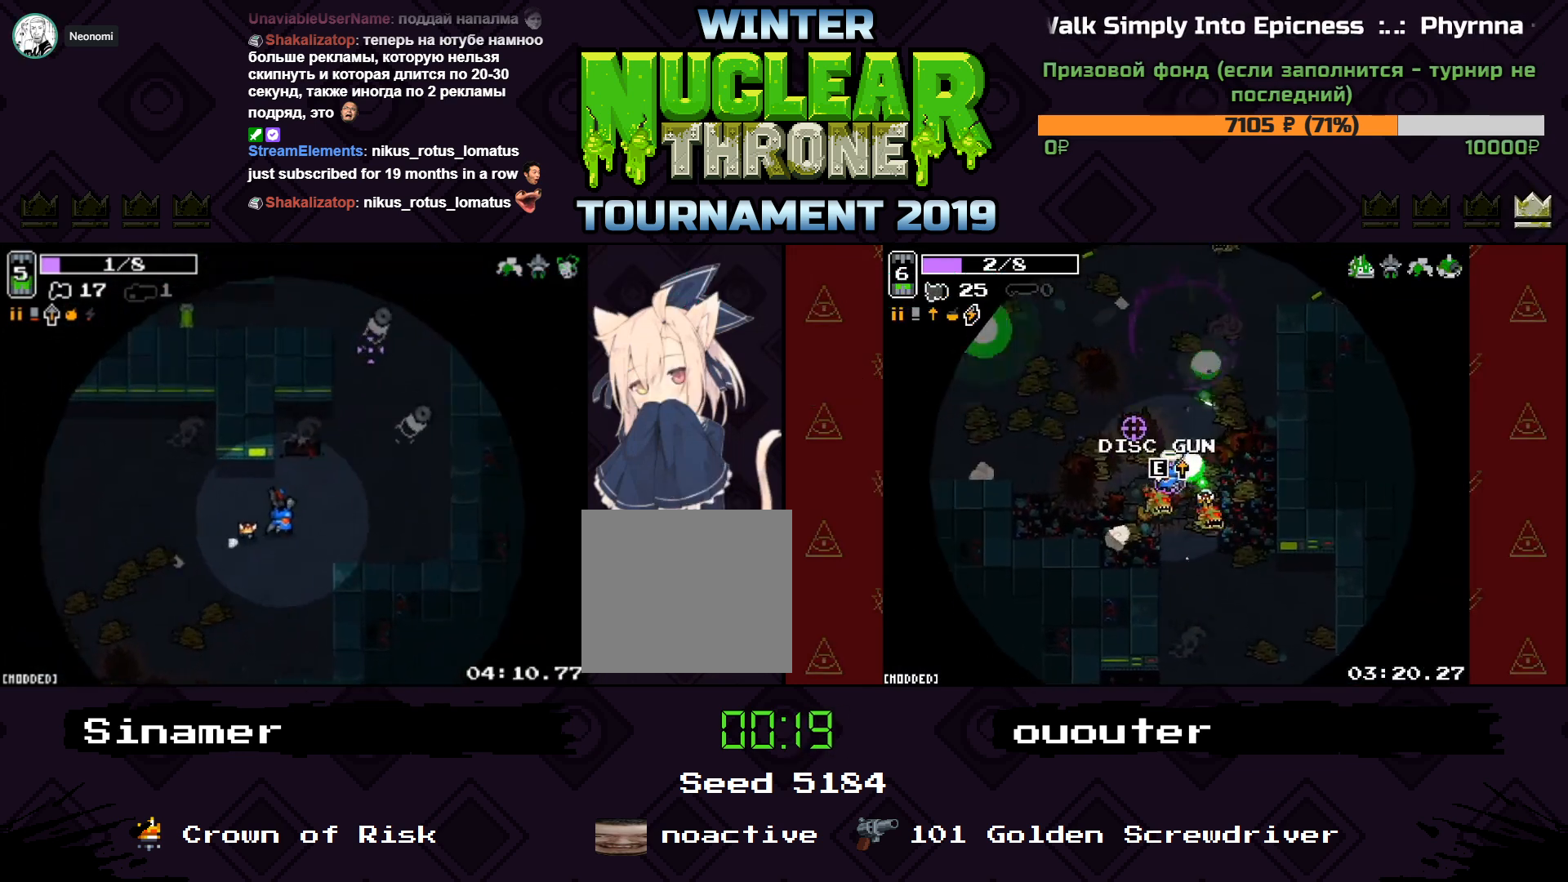
{"keys": ["w"], "events": [[33, "w", "down"], [400, "d", "up"]]}
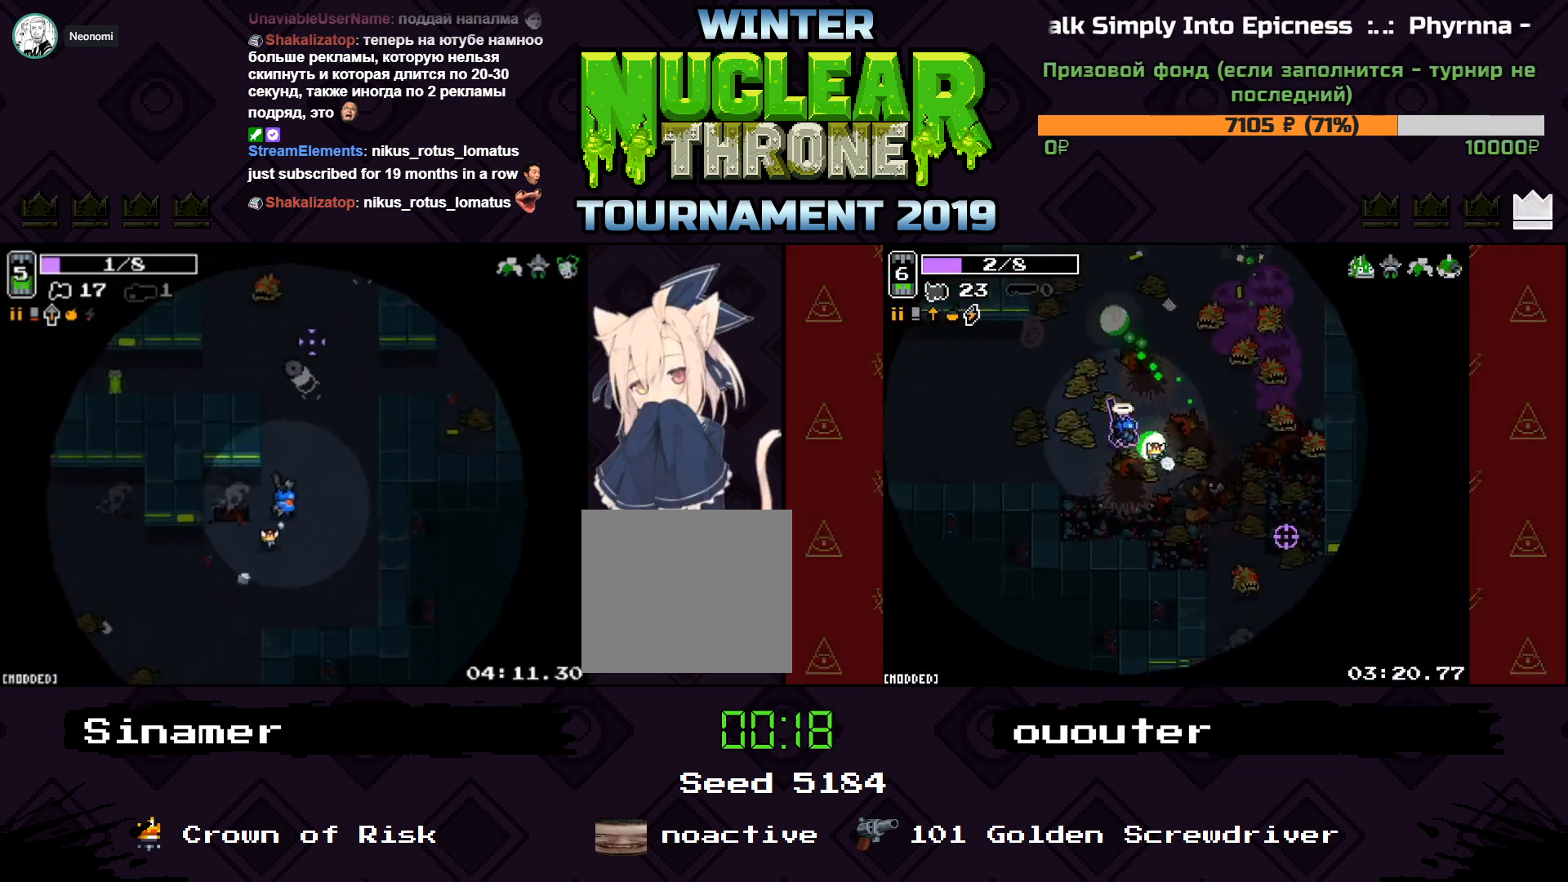
{"keys": ["d", "w"], "events": [[33, "d", "down"], [233, "d", "up"], [300, "d", "down"]]}
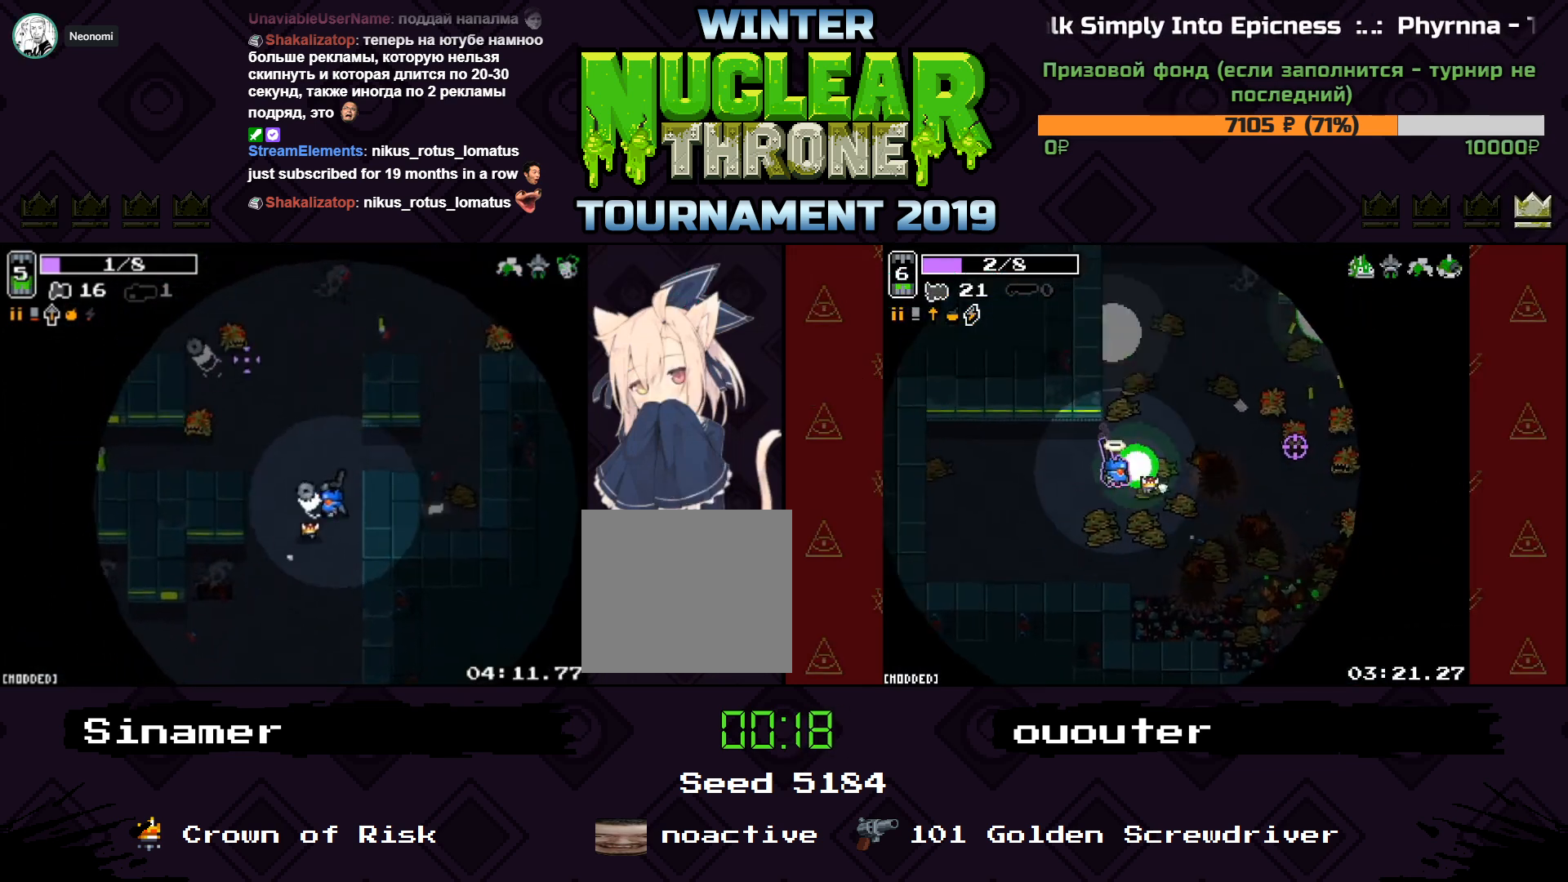
{"keys": ["d", "s"], "events": [[67, "w", "up"], [167, "d", "up"], [200, "a", "down"], [200, "s", "down"], [367, "a", "up"], [467, "d", "down"]]}
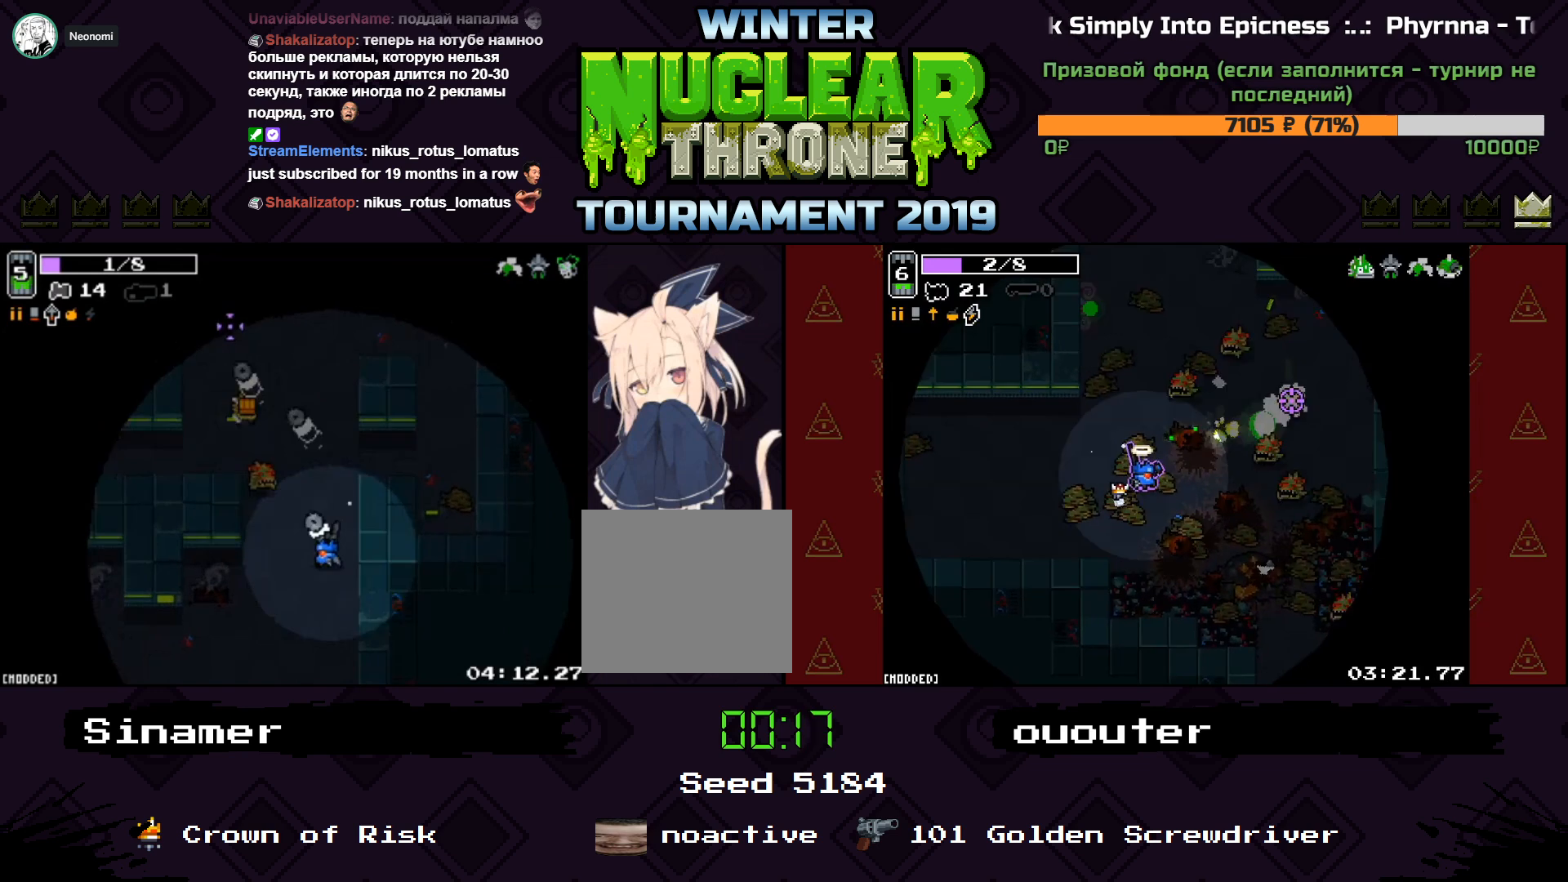
{"keys": ["d", "w"], "events": [[167, "a", "down"], [200, "d", "up"], [367, "a", "up"], [367, "s", "up"], [467, "d", "down"], [500, "w", "down"]]}
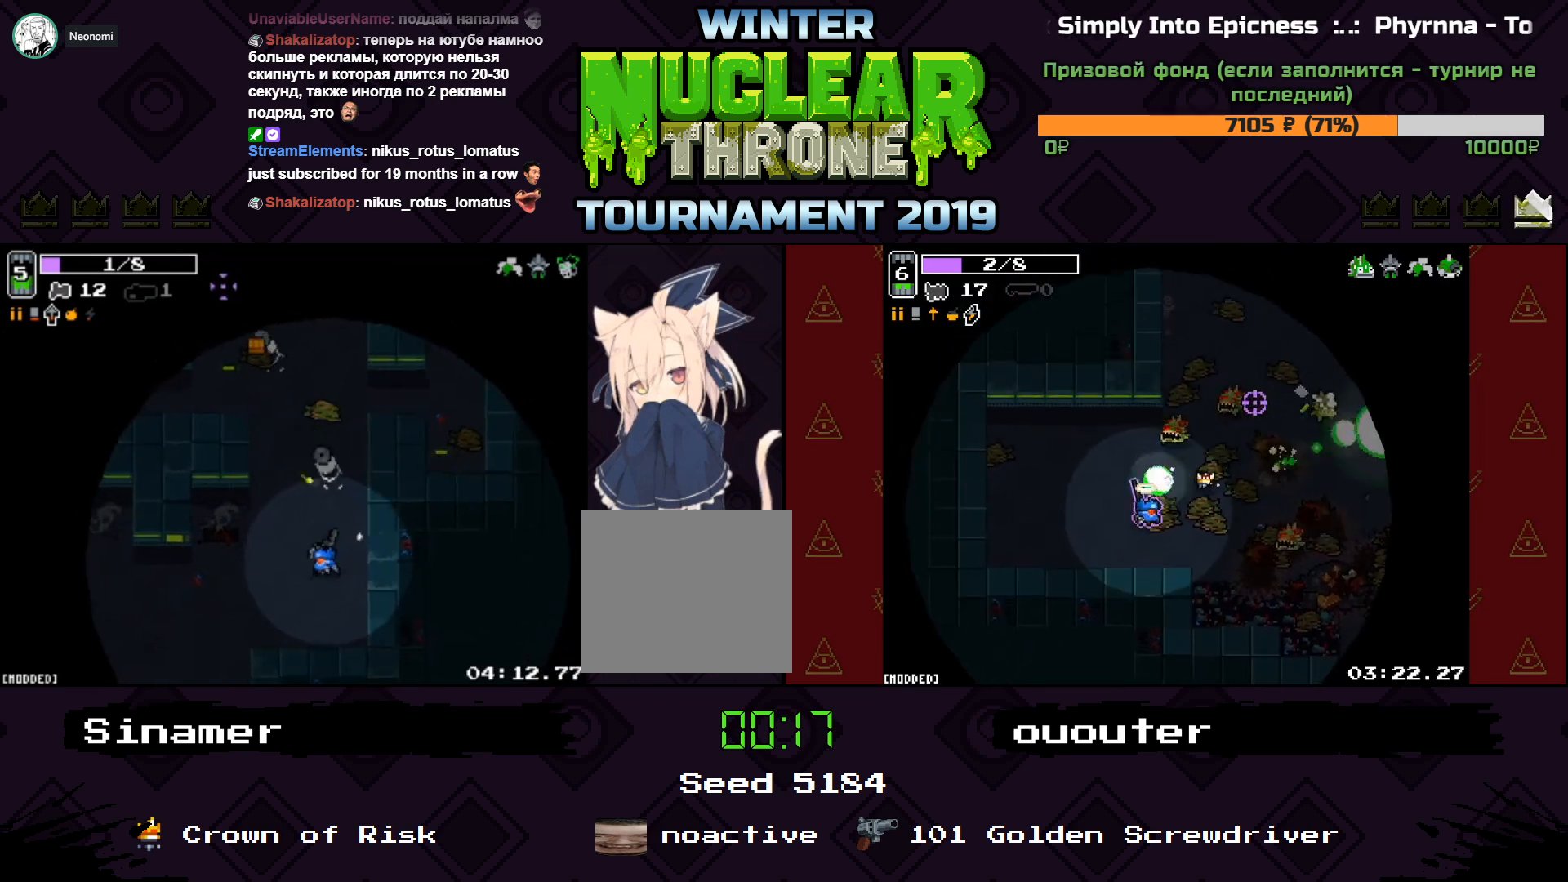
{"keys": ["a", "w"], "events": [[33, "d", "up"], [167, "a", "down"], [233, "a", "up"], [333, "d", "down"], [467, "d", "up"], [500, "a", "down"]]}
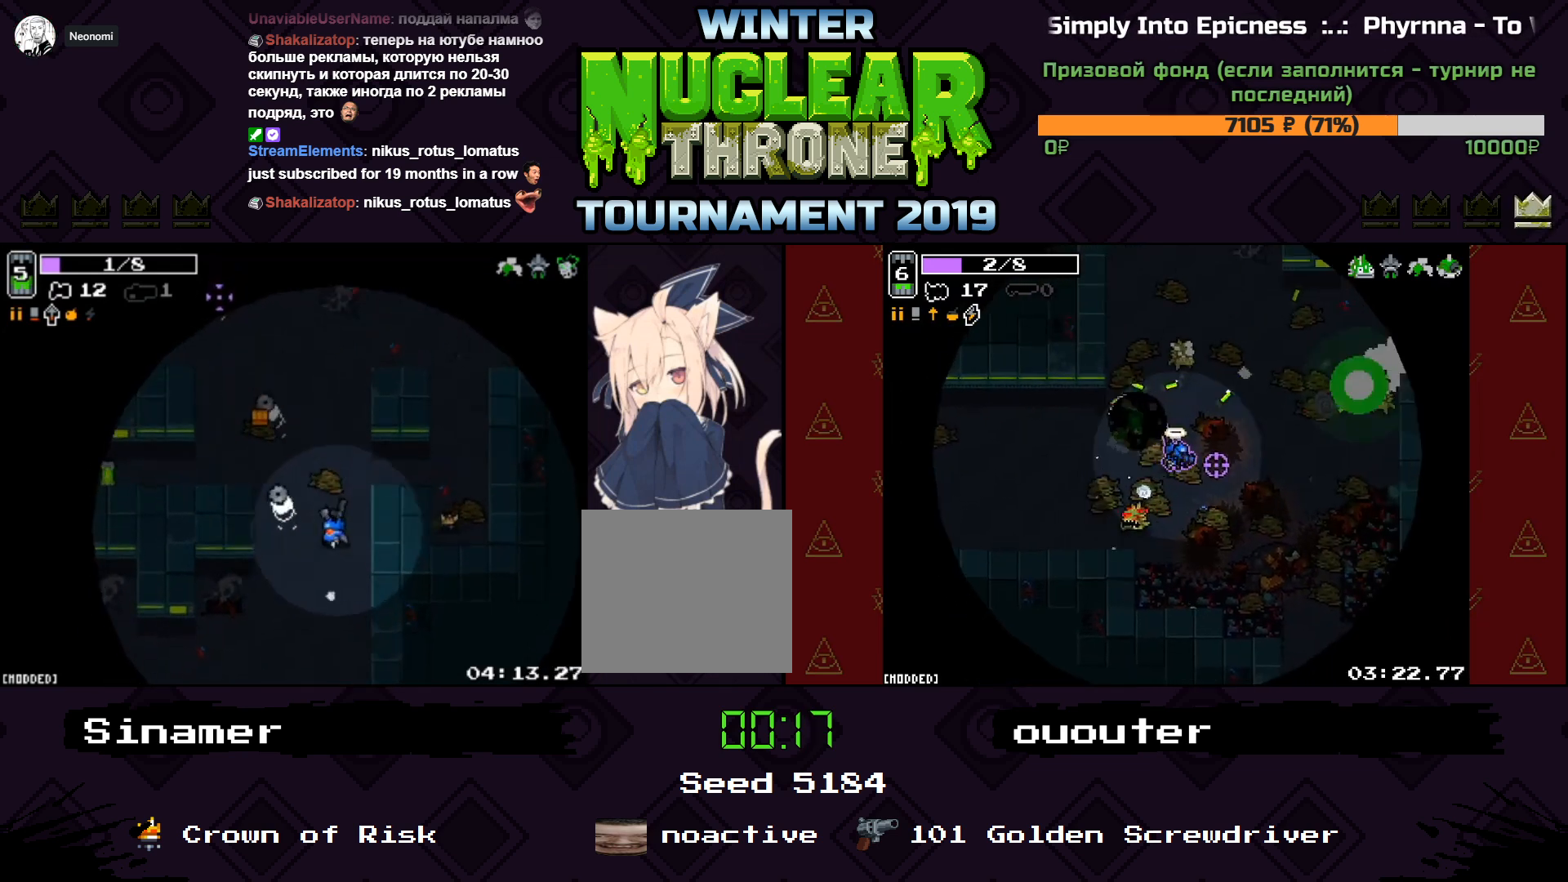
{"keys": ["a"], "events": [[367, "w", "up"]]}
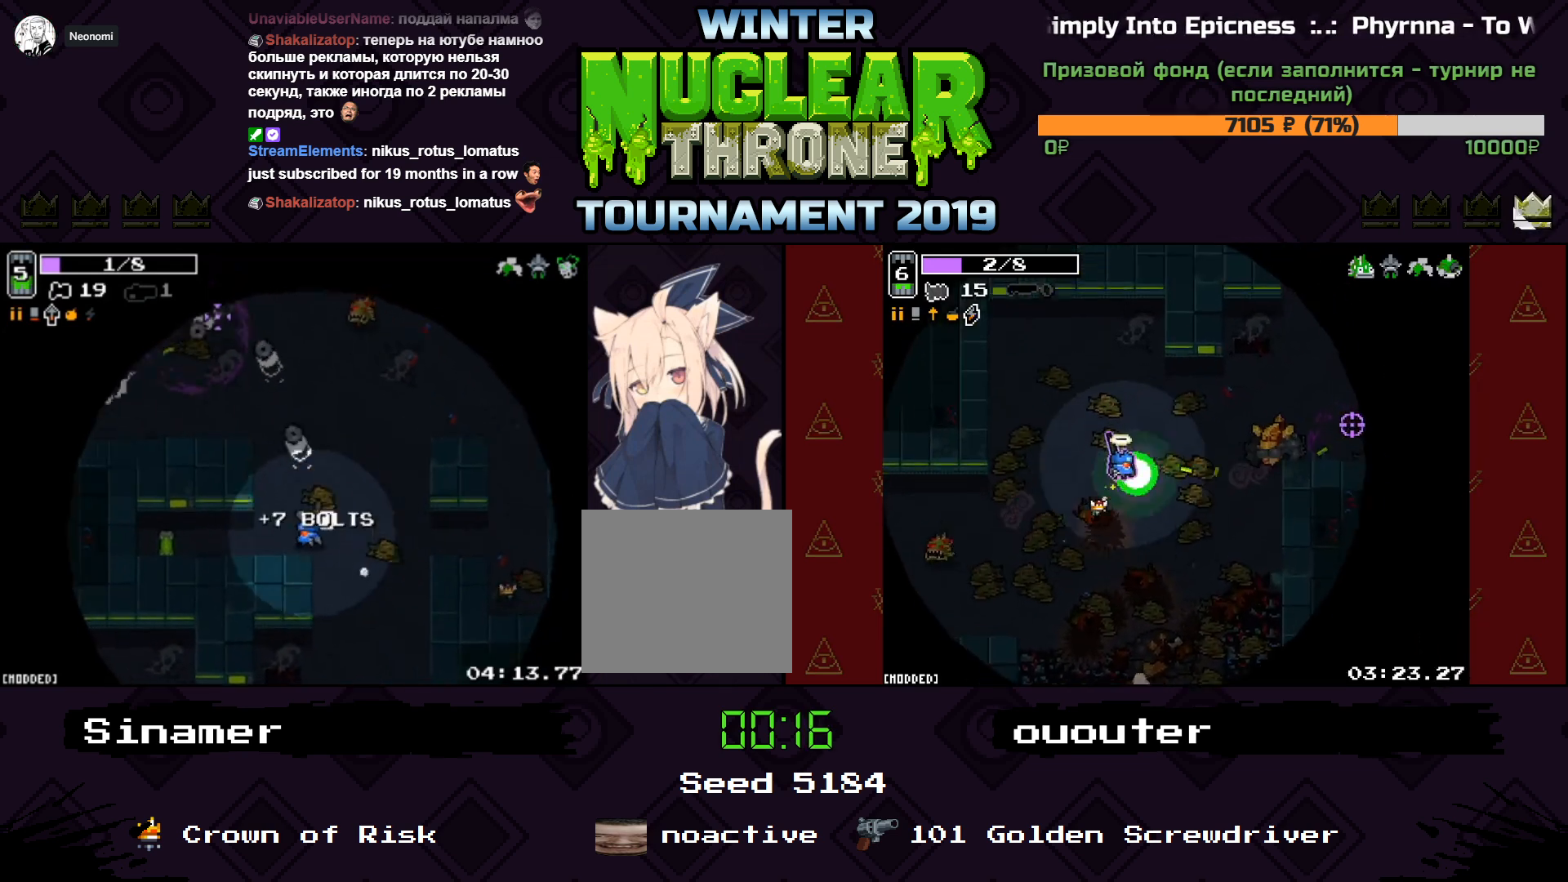
{"keys": ["a"], "events": [[67, "s", "down"], [233, "s", "up"]]}
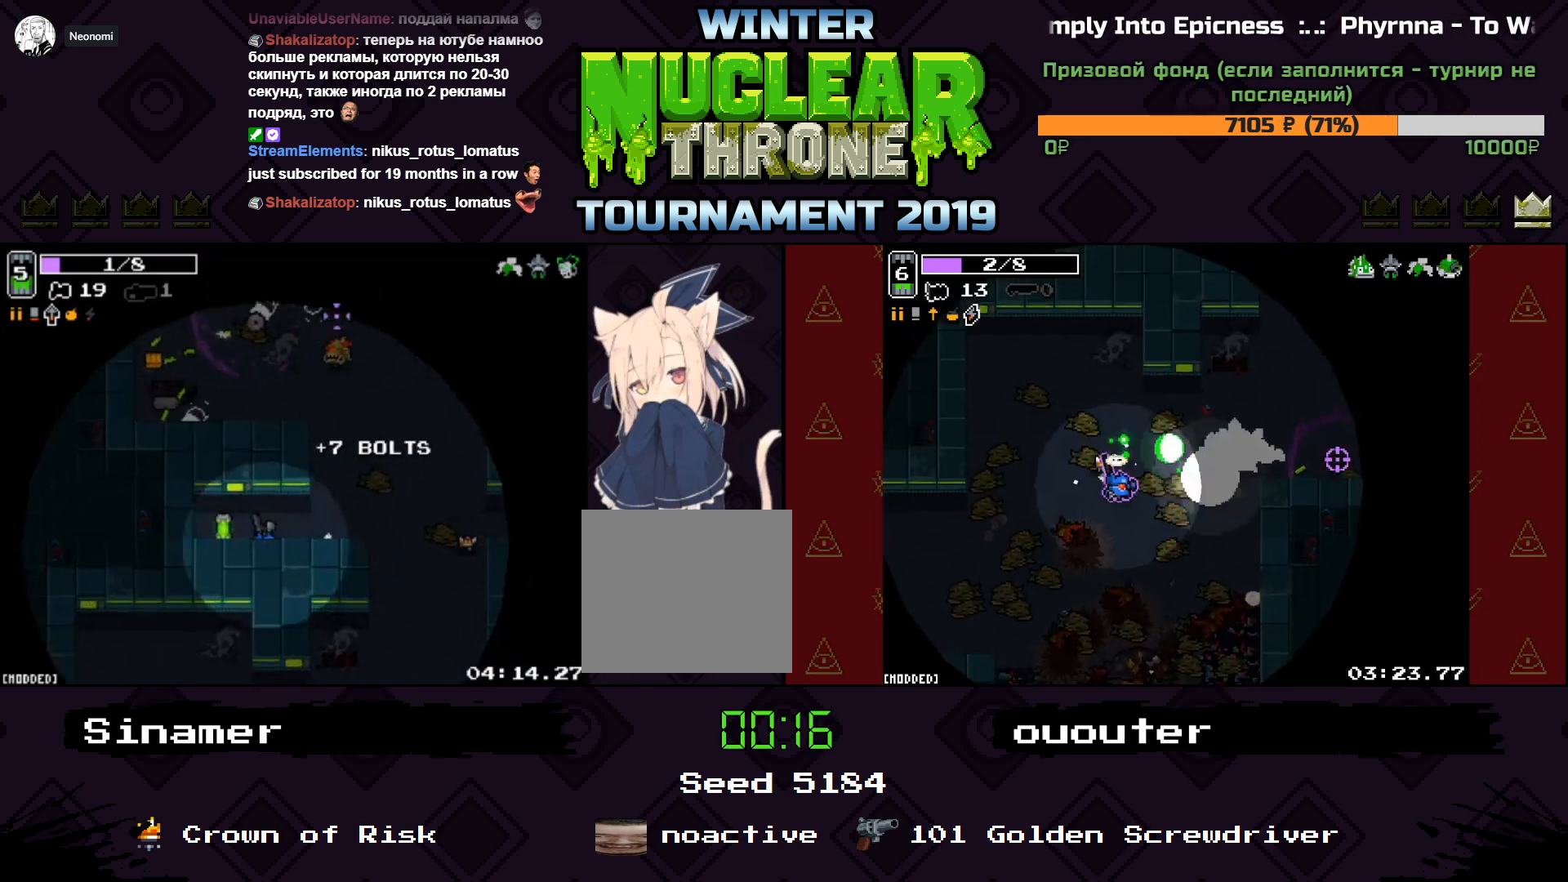
{"keys": ["d"], "events": [[233, "d", "down"], [300, "w", "down"], [333, "a", "up"], [400, "w", "up"]]}
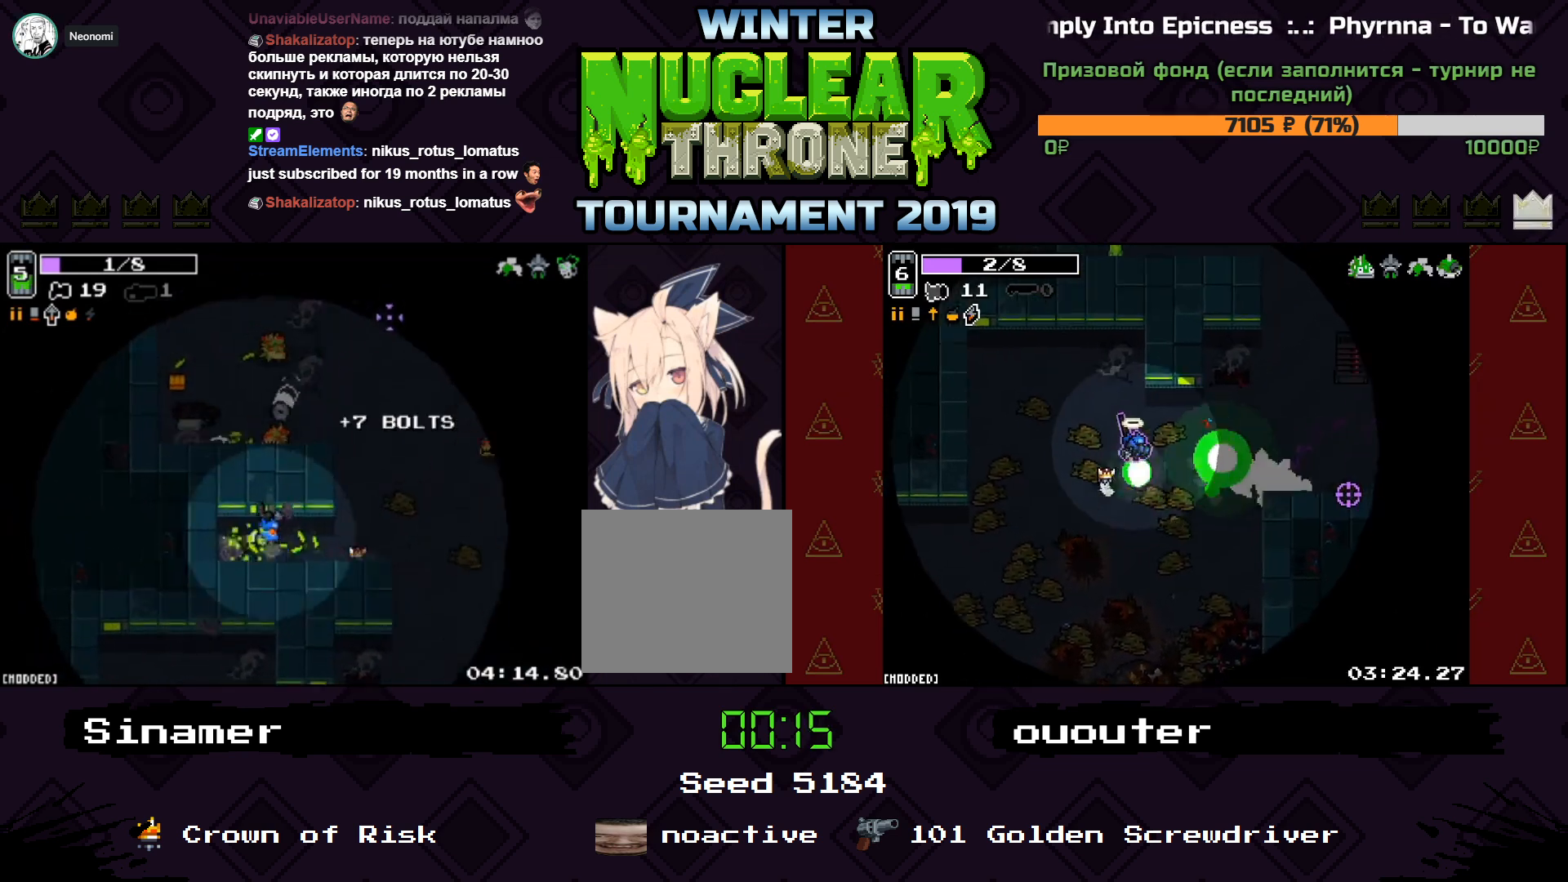
{"keys": ["d", "s"], "events": [[33, "s", "down"], [300, "s", "up"], [467, "s", "down"]]}
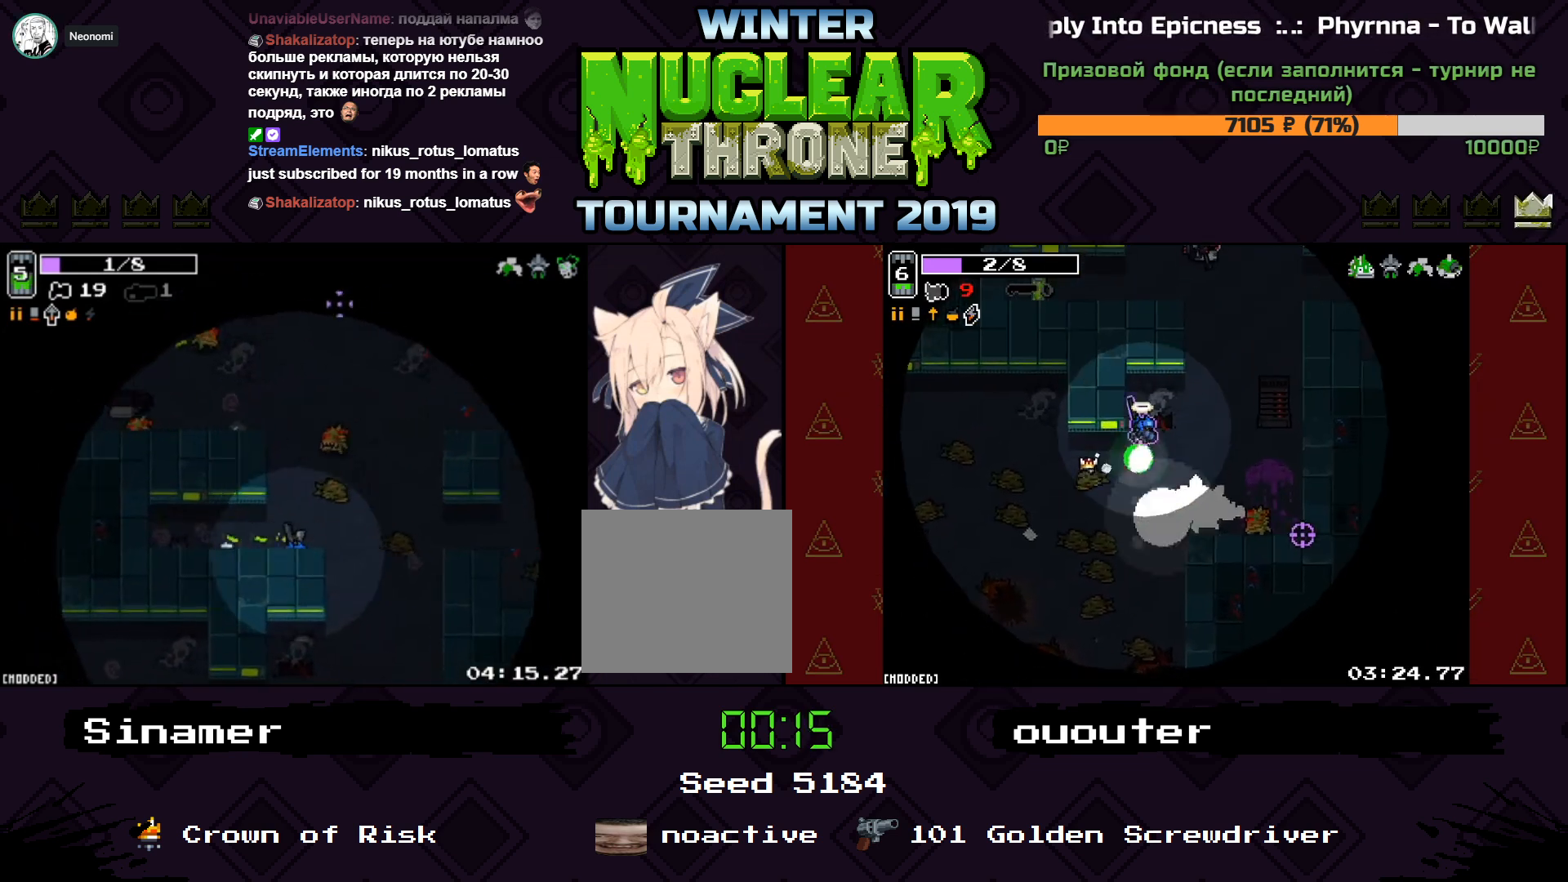
{"keys": ["d", "w"], "events": [[100, "s", "up"], [333, "w", "down"]]}
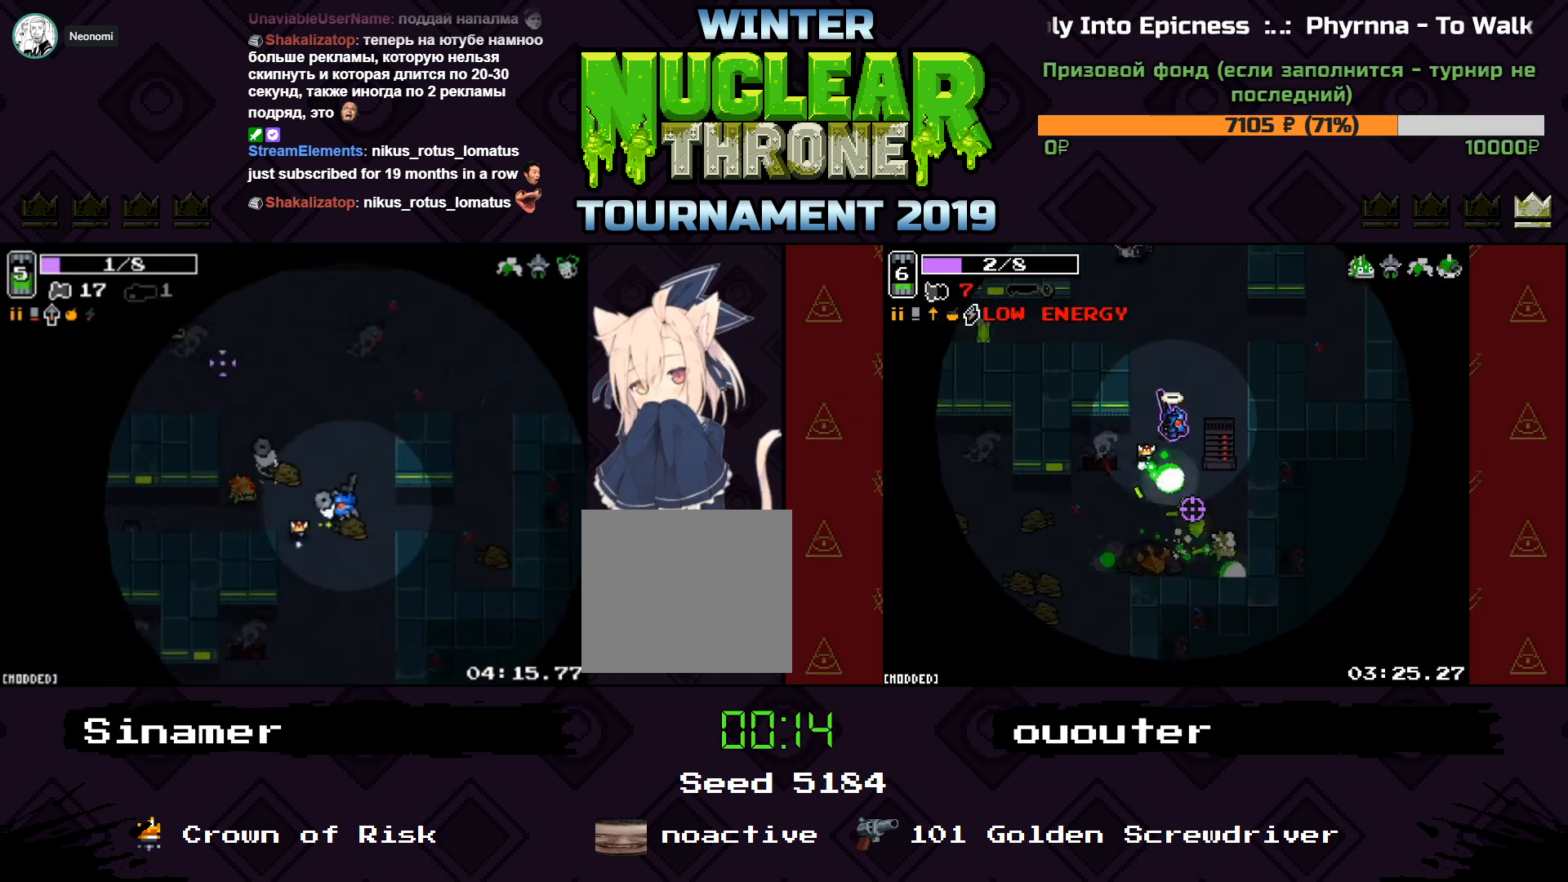
{"keys": ["d"], "events": [[33, "w", "up"], [100, "s", "down"], [200, "s", "up"], [333, "d", "up"], [367, "s", "down"], [400, "s", "up"], [500, "d", "down"]]}
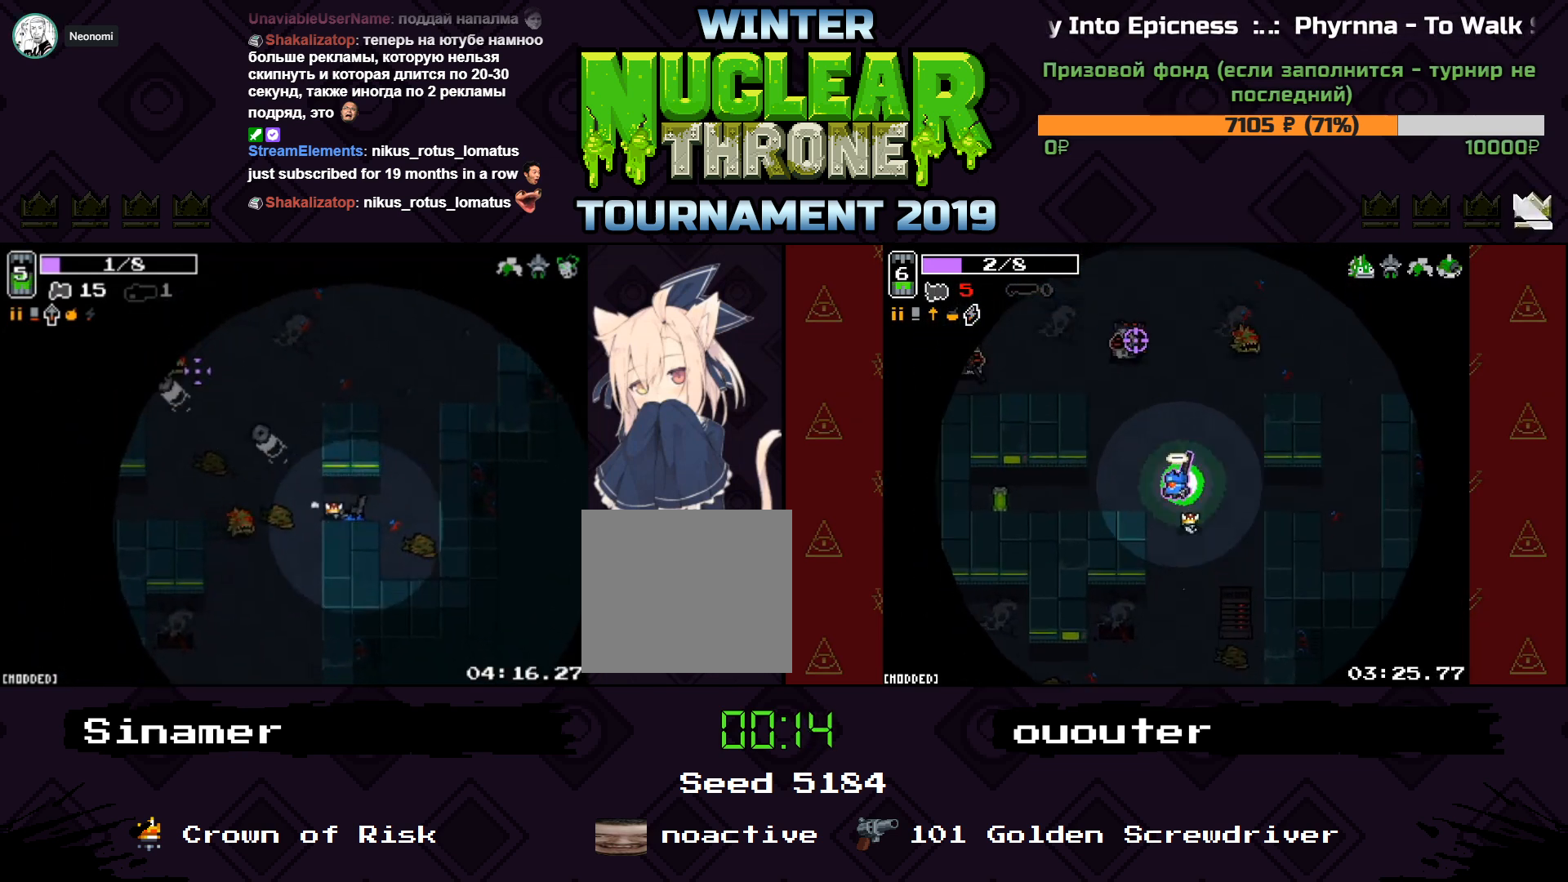
{"keys": ["w"], "events": [[67, "s", "down"], [200, "s", "up"], [333, "w", "down"], [367, "d", "up"]]}